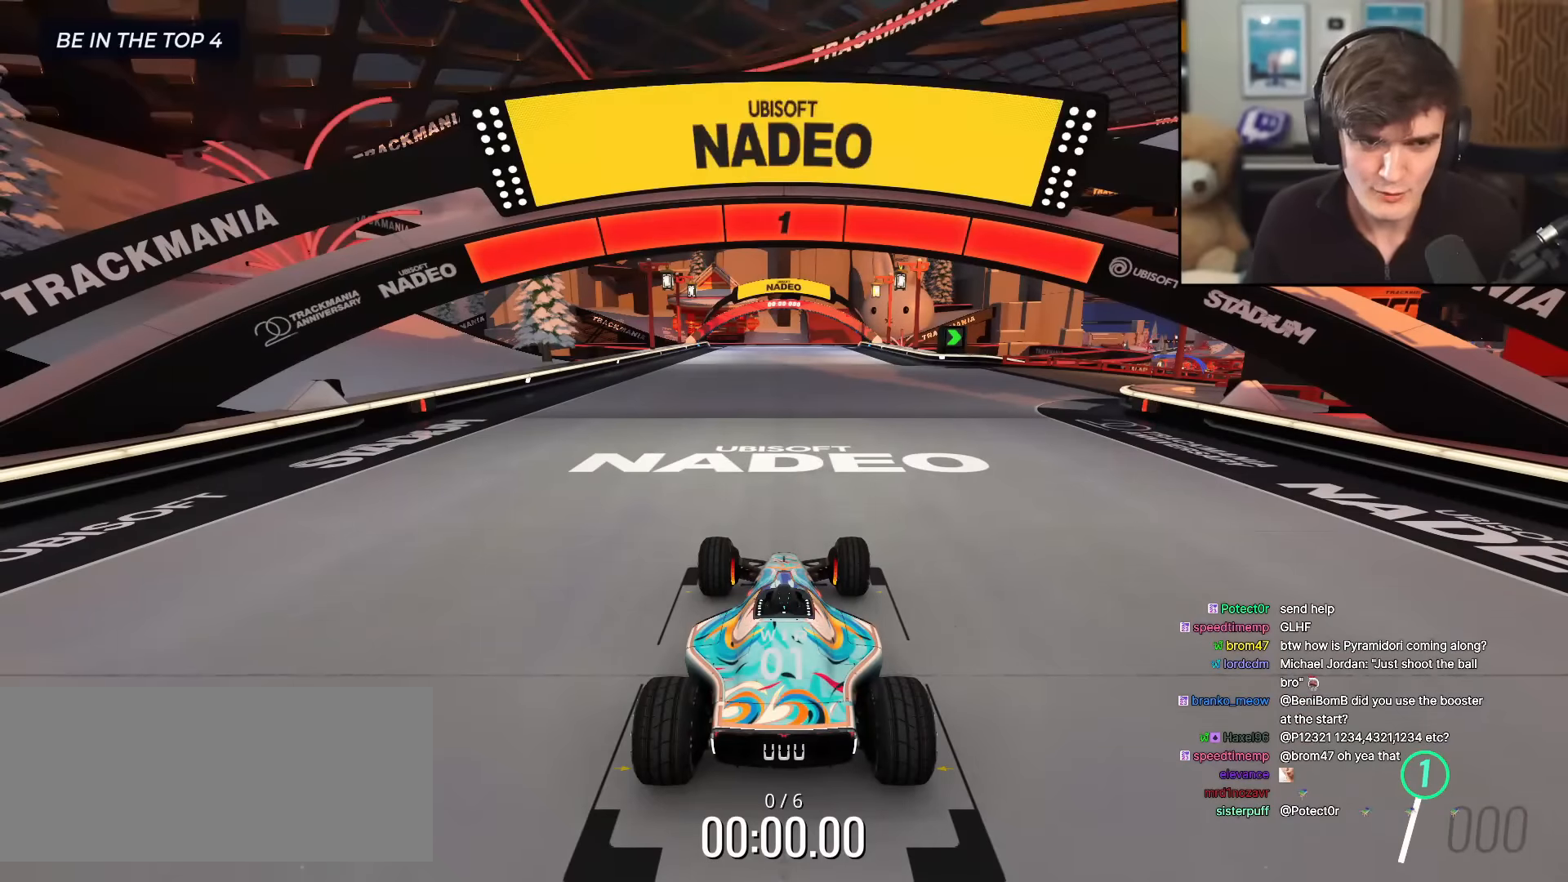
Gameplay with keyboard; each line is a JSON object with the keys held at the frame after it. "events" lists presses ("down") and releases ("up") of "brake", "down", "left", "right" and "up" between this image and that frame as [ms after this image, input, new state], when the widget could be followed in between. No other keys are recorded. Mouse input is not recorded. Key names are as the overlay labels them; some are game actions (e.g. jump) rather than physical keys.
{"keys": ["up"], "events": []}
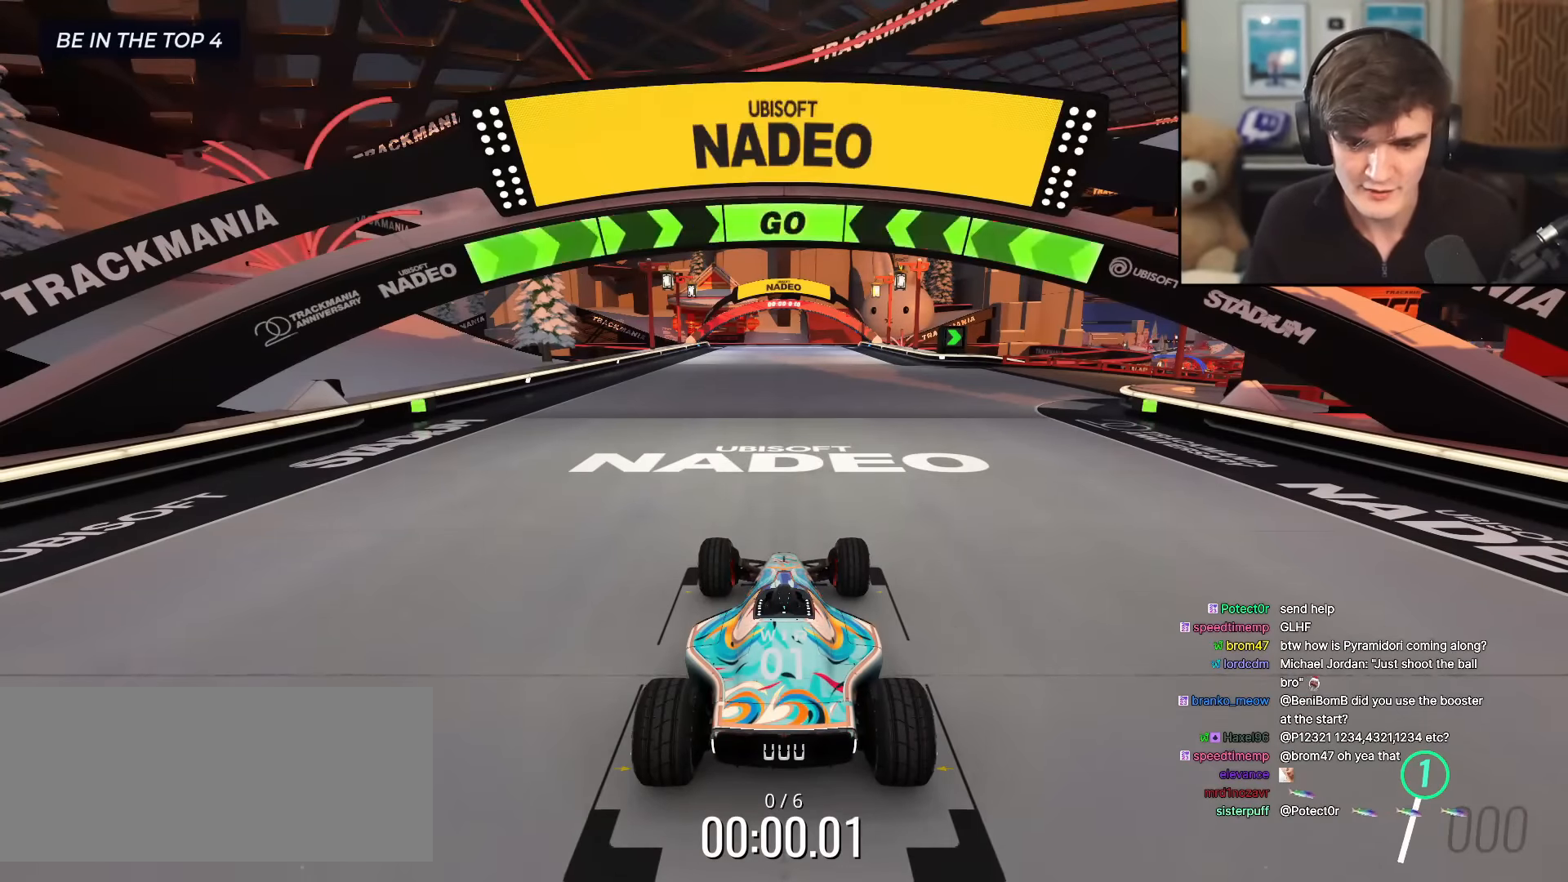
{"keys": ["right", "up"], "events": [[233, "right", "down"]]}
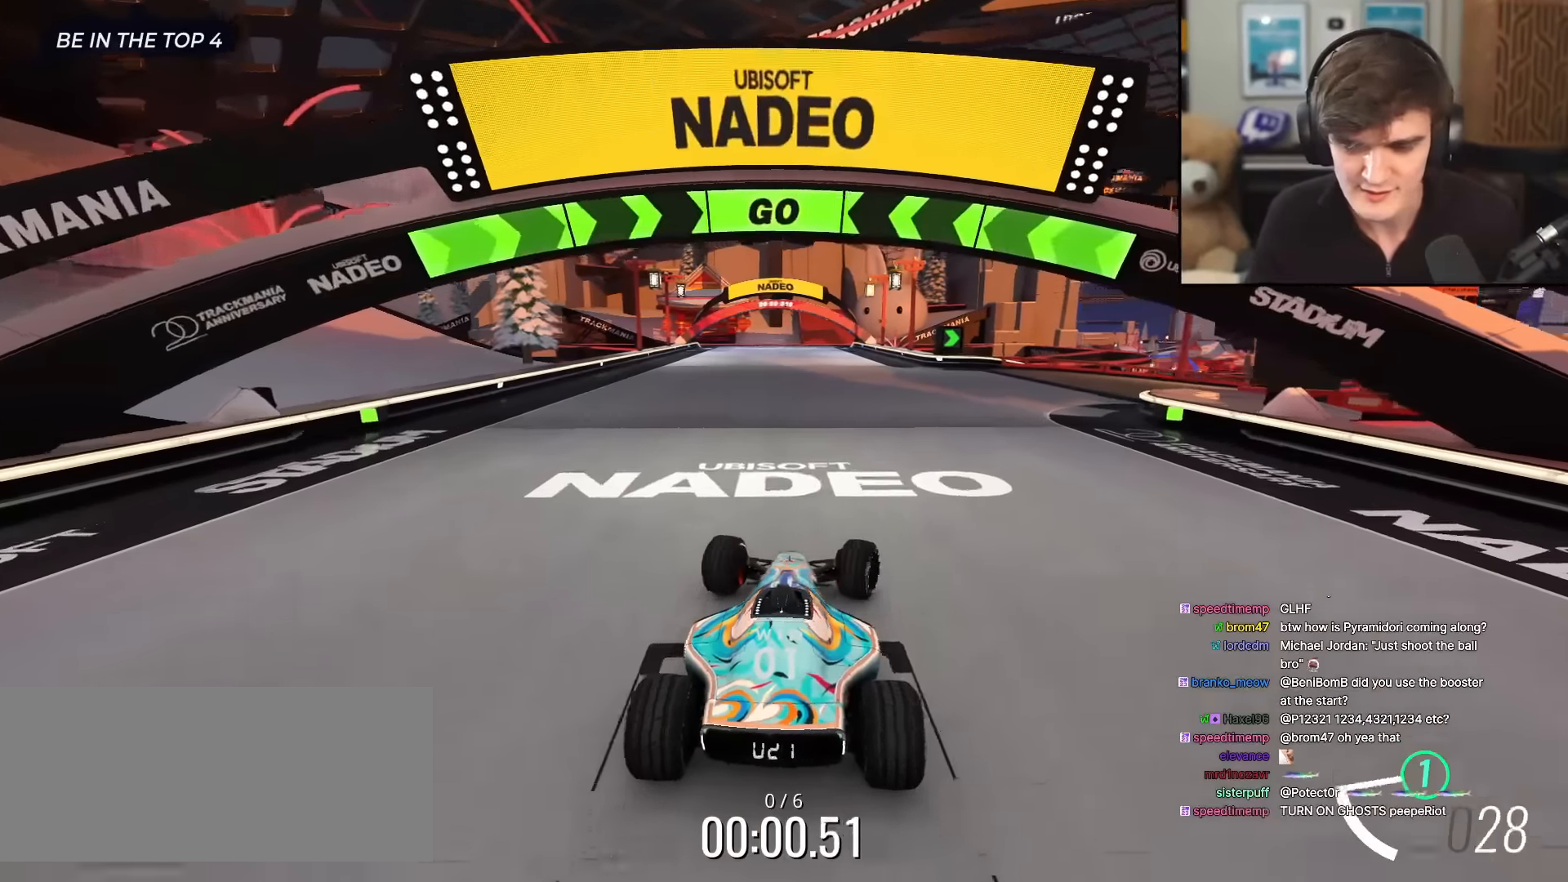
{"keys": ["right", "up"], "events": []}
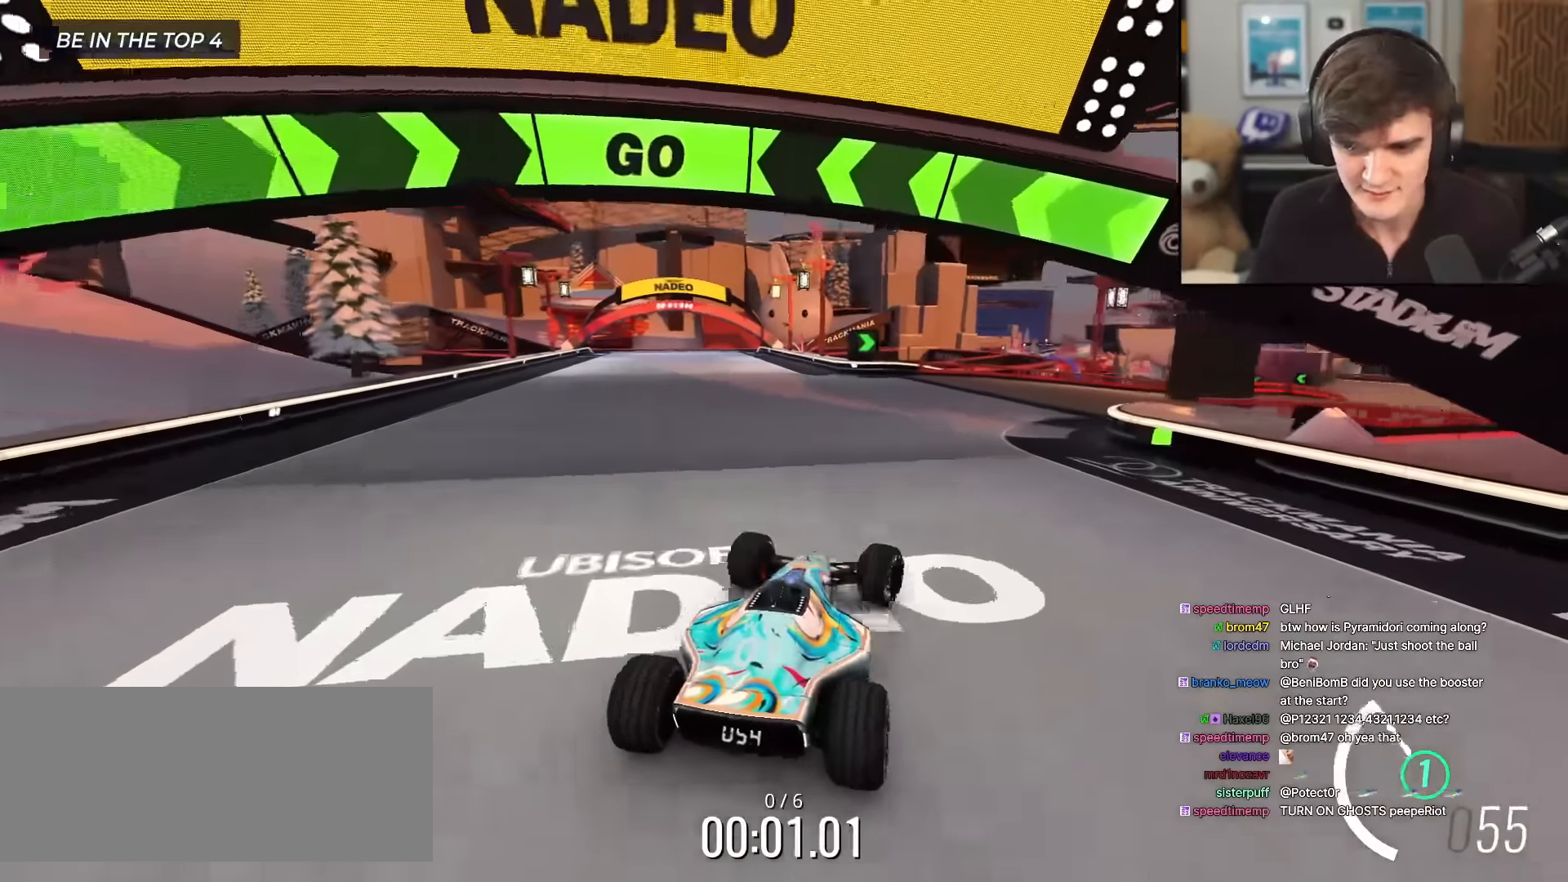
{"keys": ["right", "up"], "events": [[66, "right", "up"], [116, "right", "down"], [367, "right", "up"], [450, "right", "down"]]}
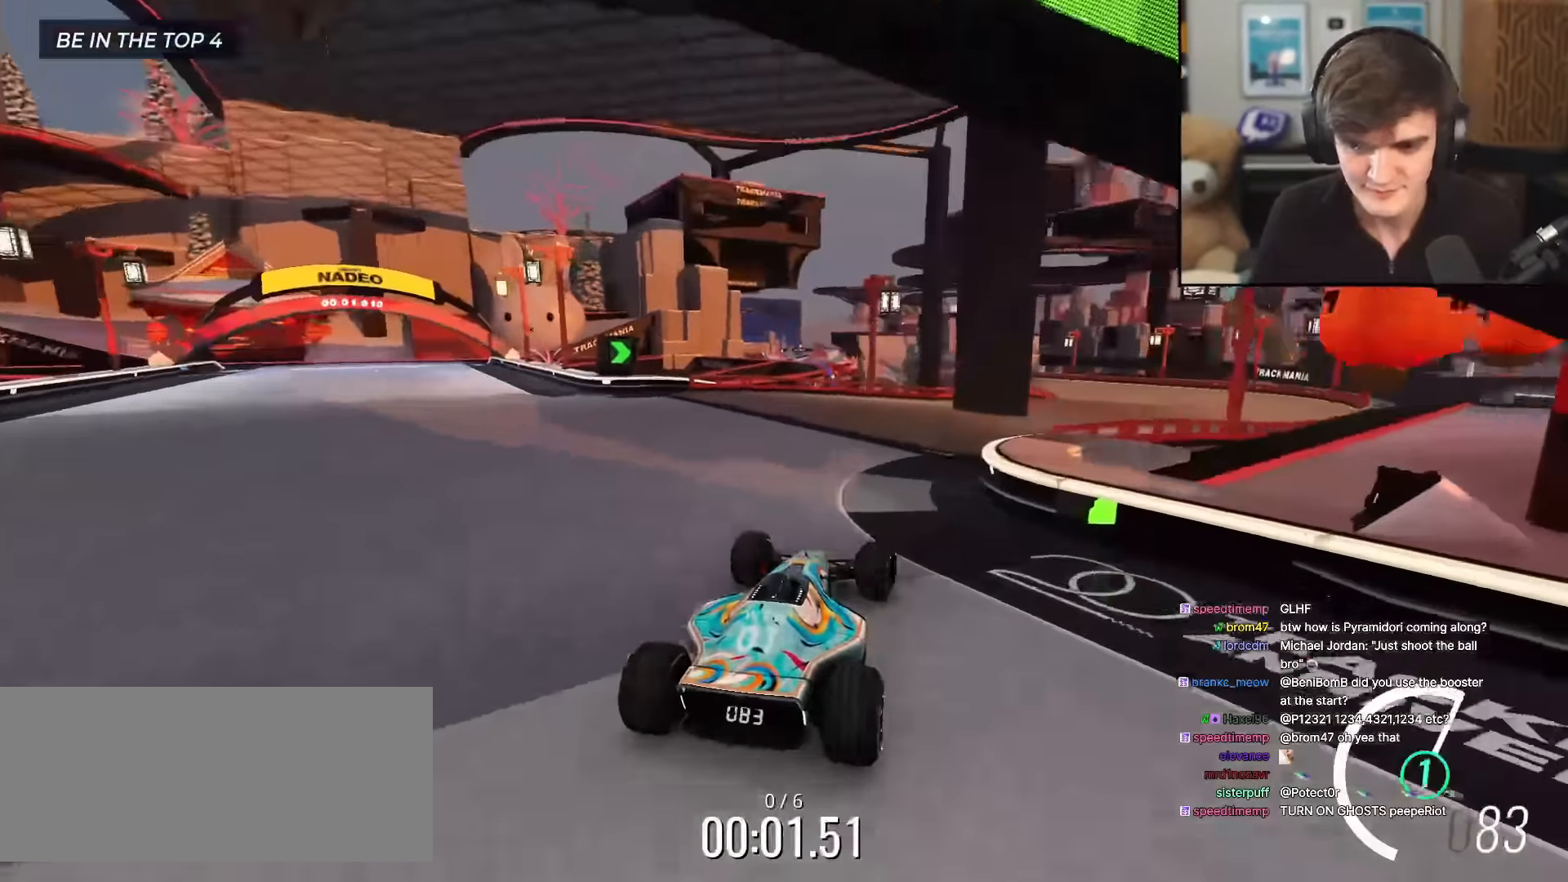
{"keys": ["up"], "events": [[317, "right", "up"]]}
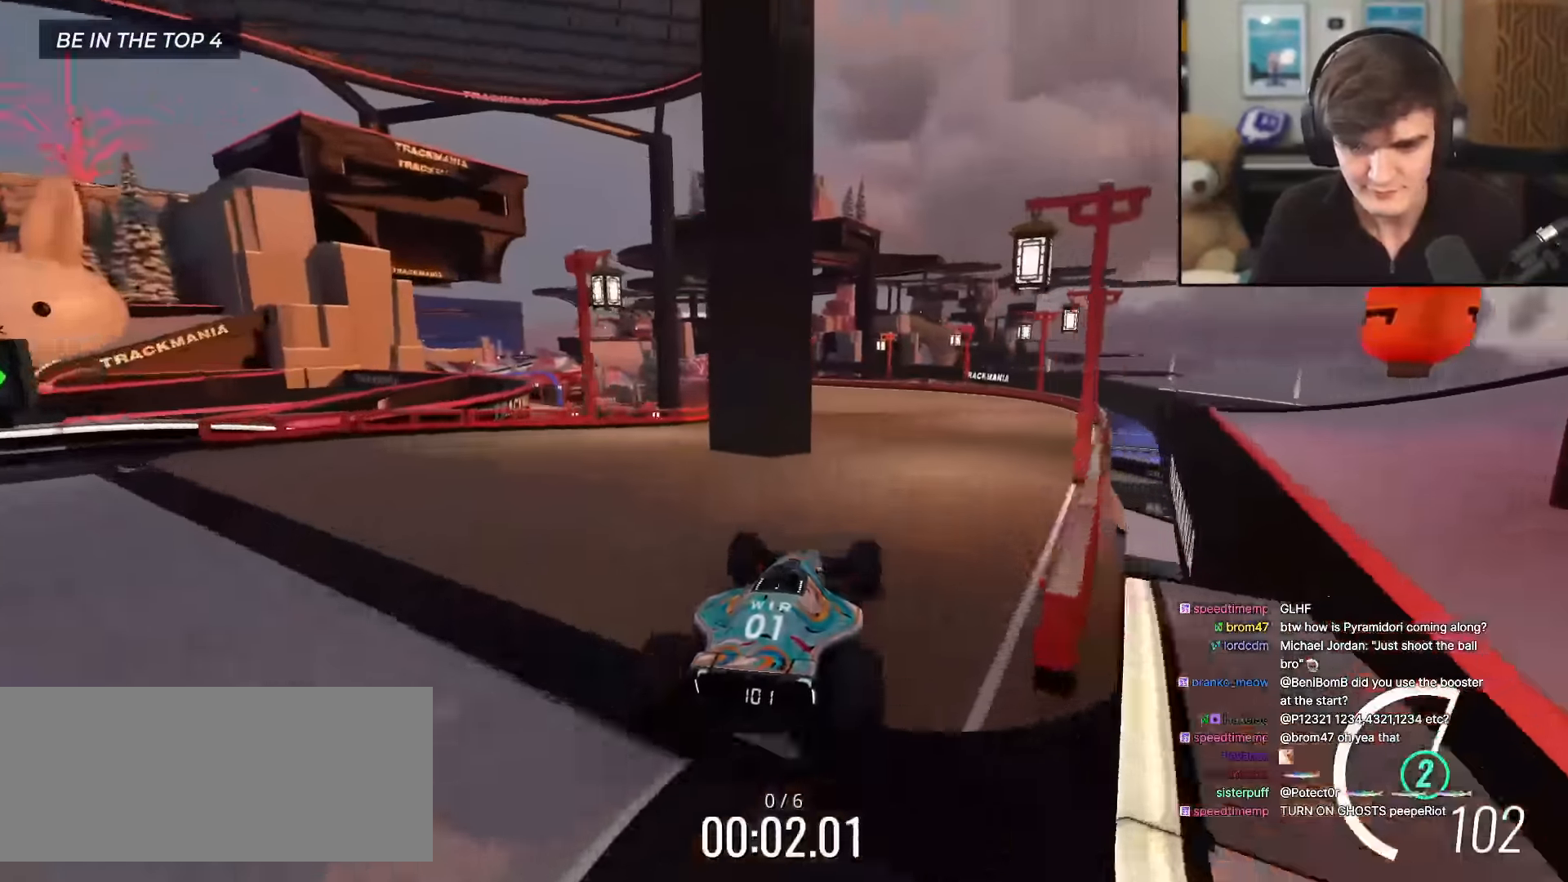
{"keys": ["up"], "events": [[300, "left", "down"], [334, "left", "up"]]}
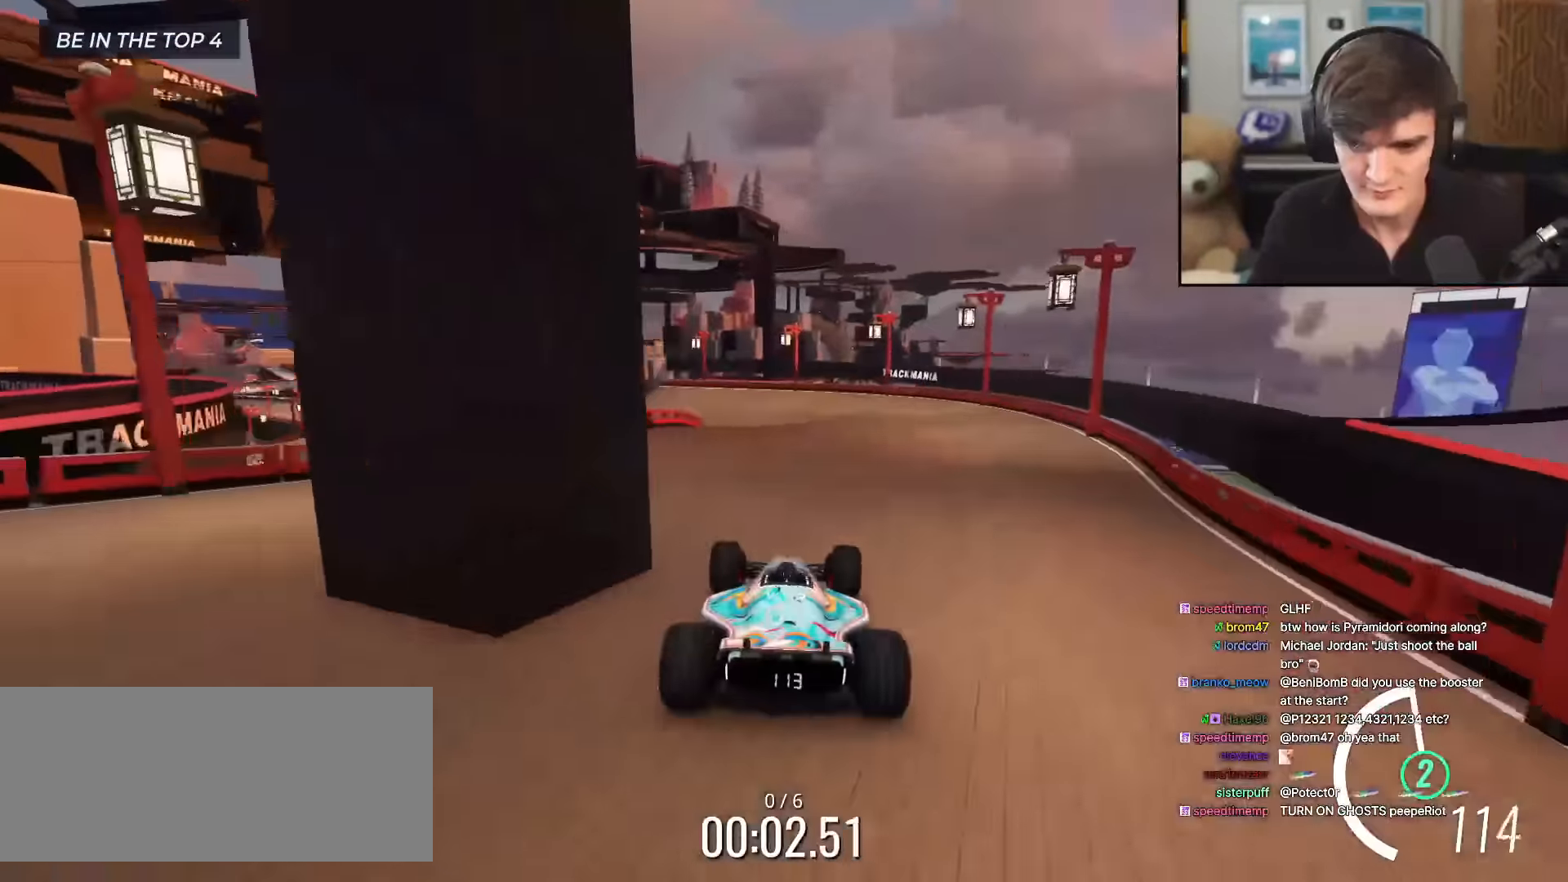
{"keys": ["up"], "events": [[101, "left", "down"], [217, "left", "up"]]}
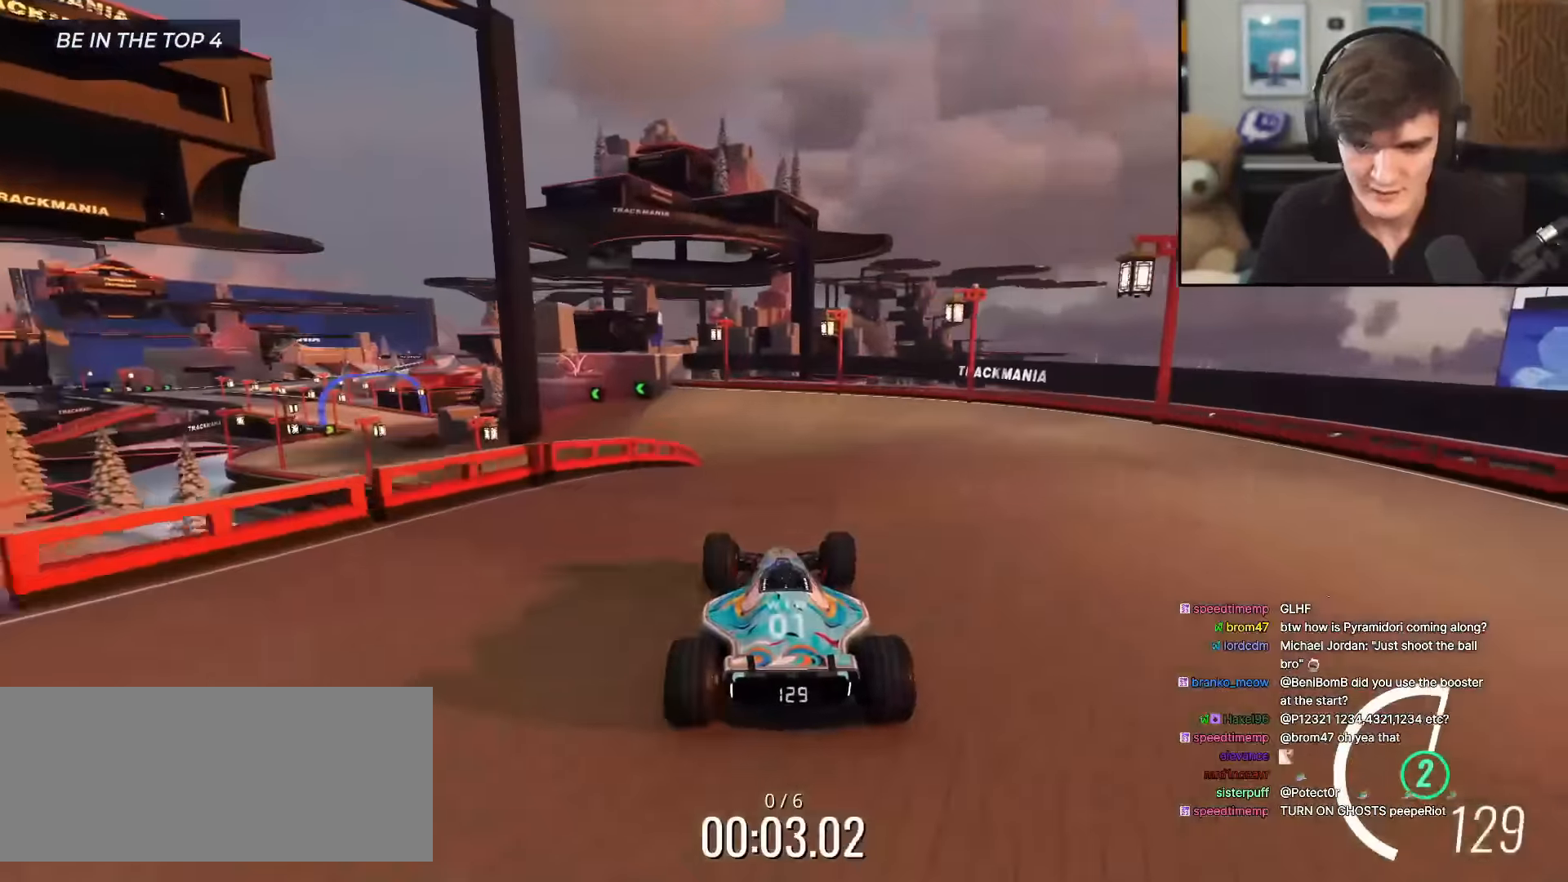
{"keys": ["left", "up"], "events": [[50, "left", "down"], [83, "left", "up"], [417, "left", "down"]]}
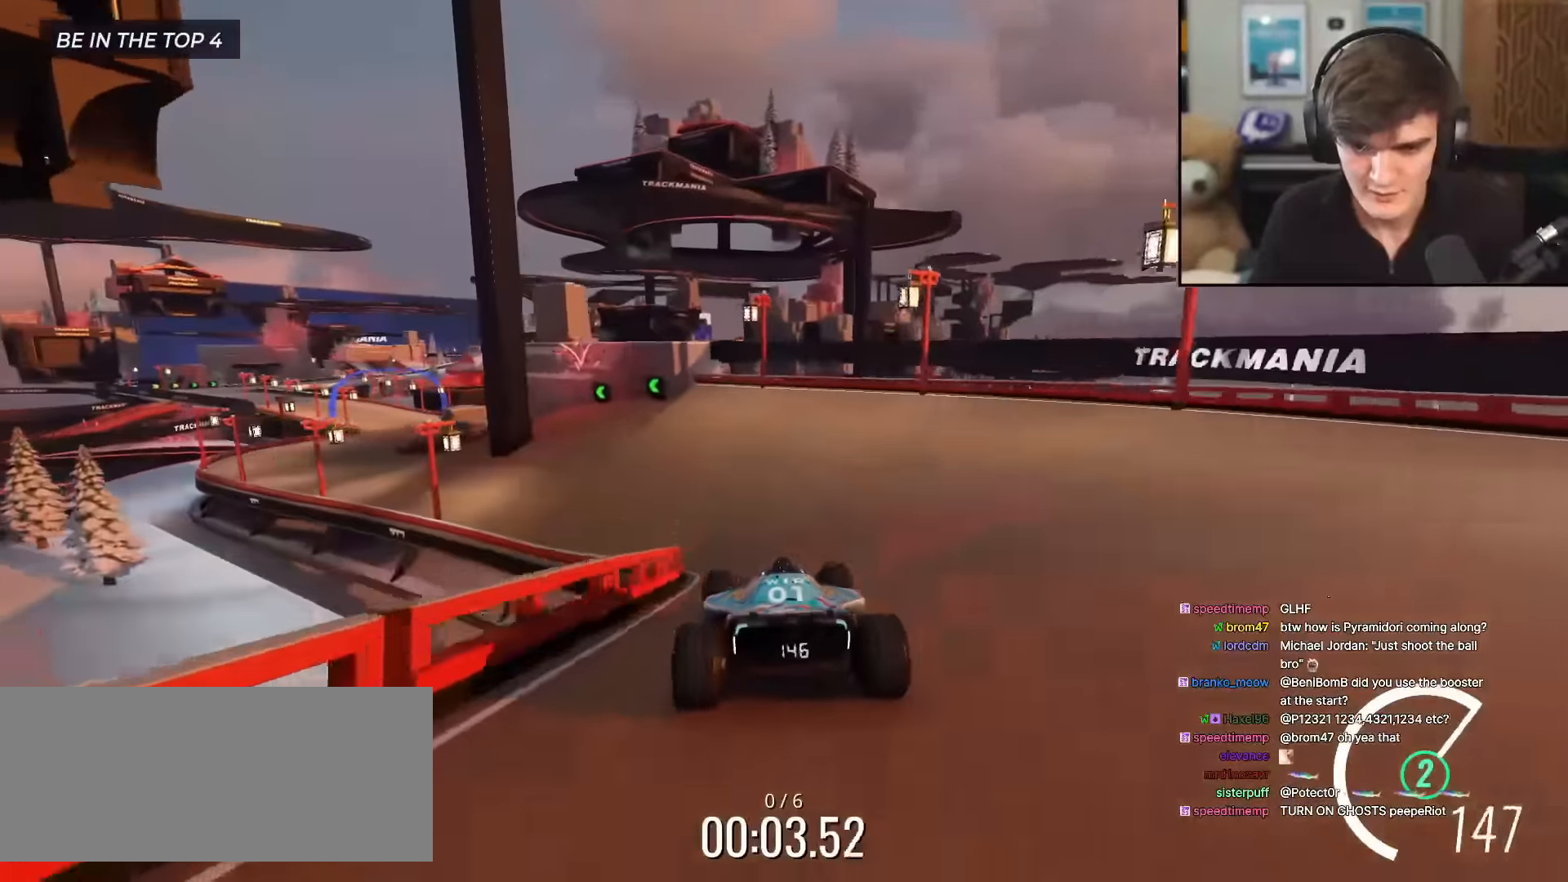
{"keys": ["left", "up"], "events": [[17, "left", "up"], [101, "left", "down"], [201, "left", "up"], [301, "left", "down"], [384, "left", "up"], [484, "left", "down"]]}
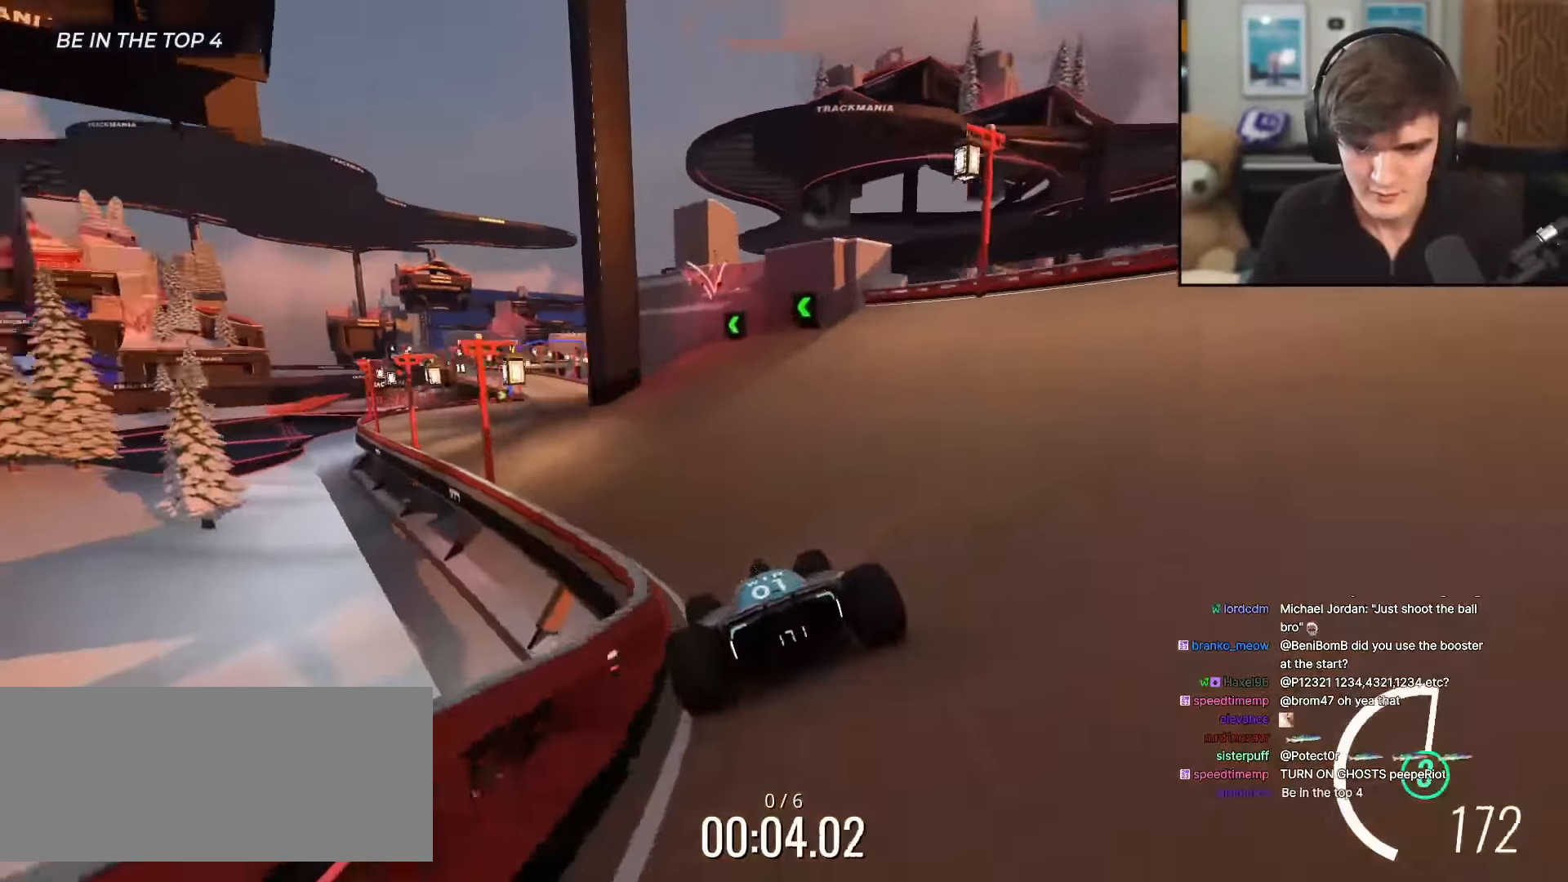
{"keys": ["right", "up"], "events": [[17, "left", "up"], [117, "left", "down"], [217, "left", "up"], [267, "left", "down"], [351, "left", "up"], [501, "right", "down"]]}
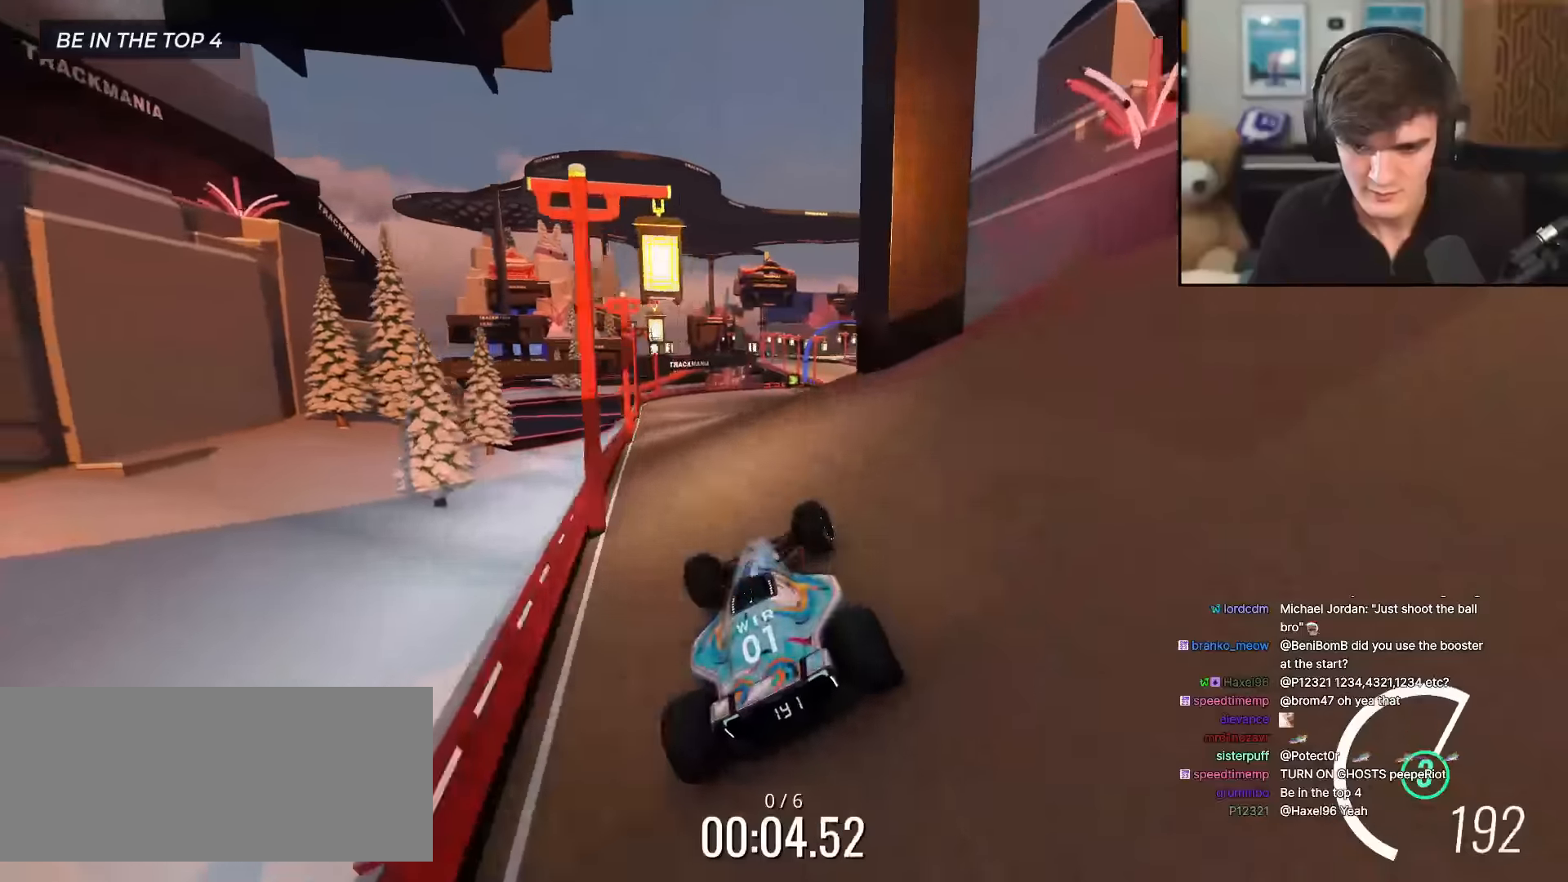
{"keys": ["up"], "events": [[50, "right", "up"], [367, "right", "down"], [467, "right", "up"]]}
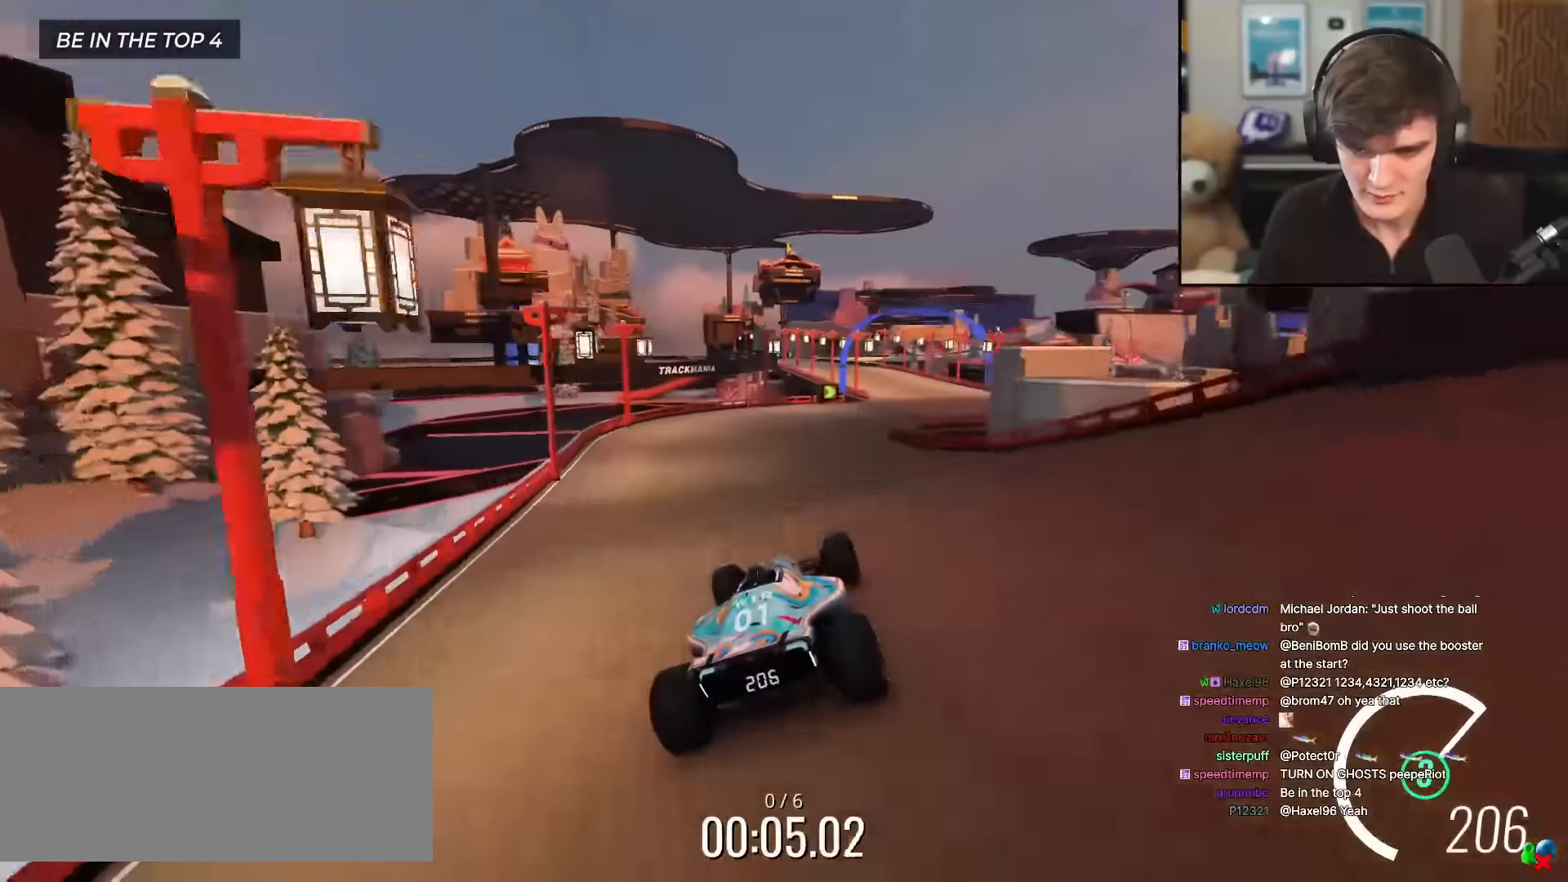
{"keys": ["up"], "events": [[201, "right", "down"], [301, "right", "up"]]}
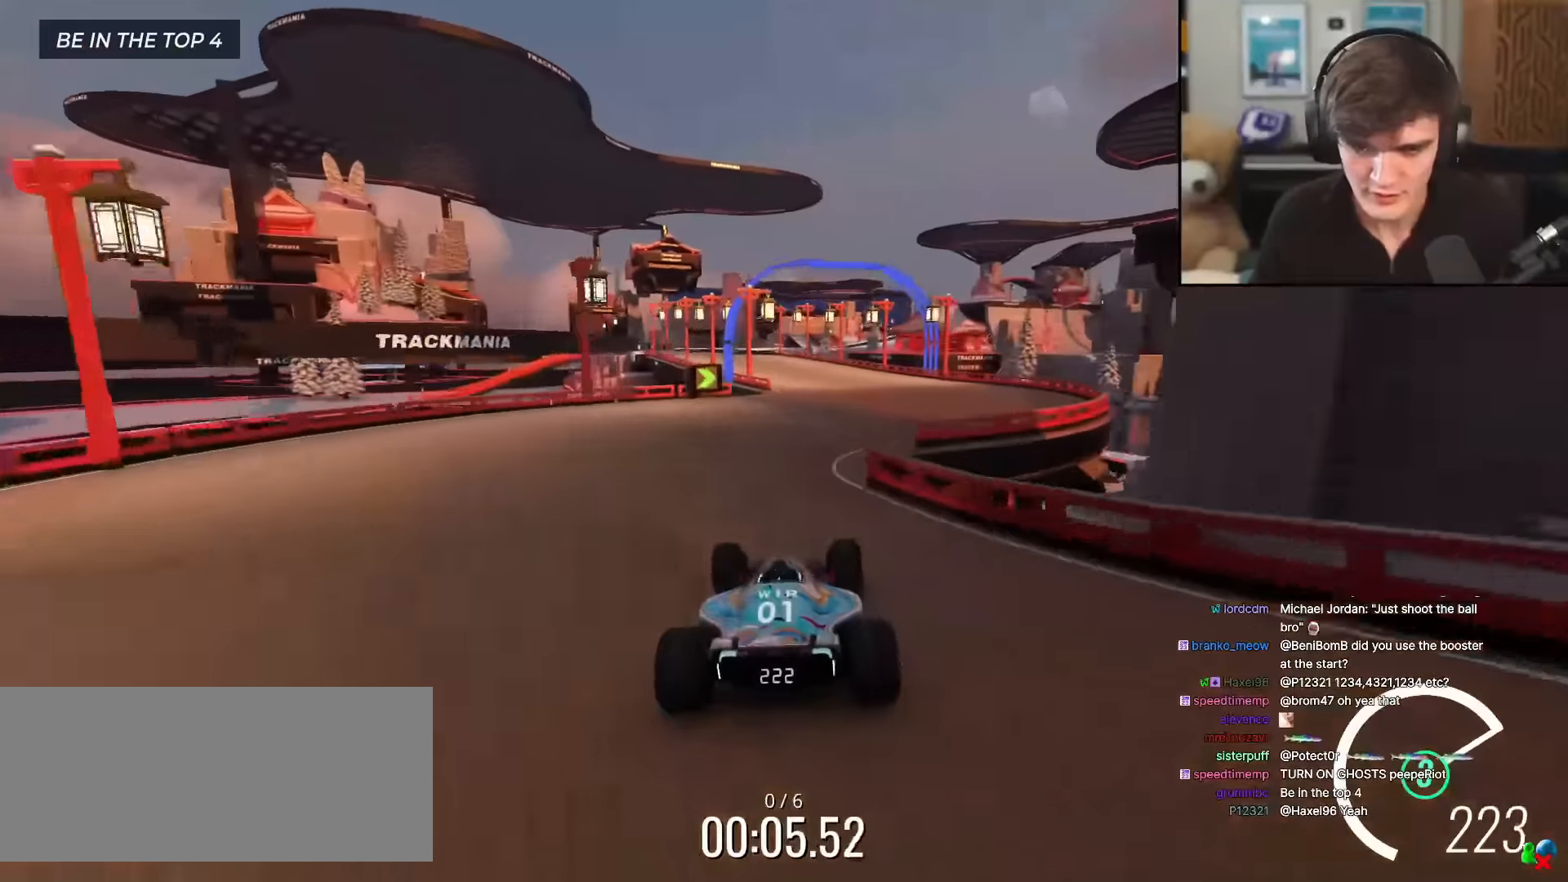
{"keys": ["up"], "events": [[350, "left", "down"], [450, "left", "up"]]}
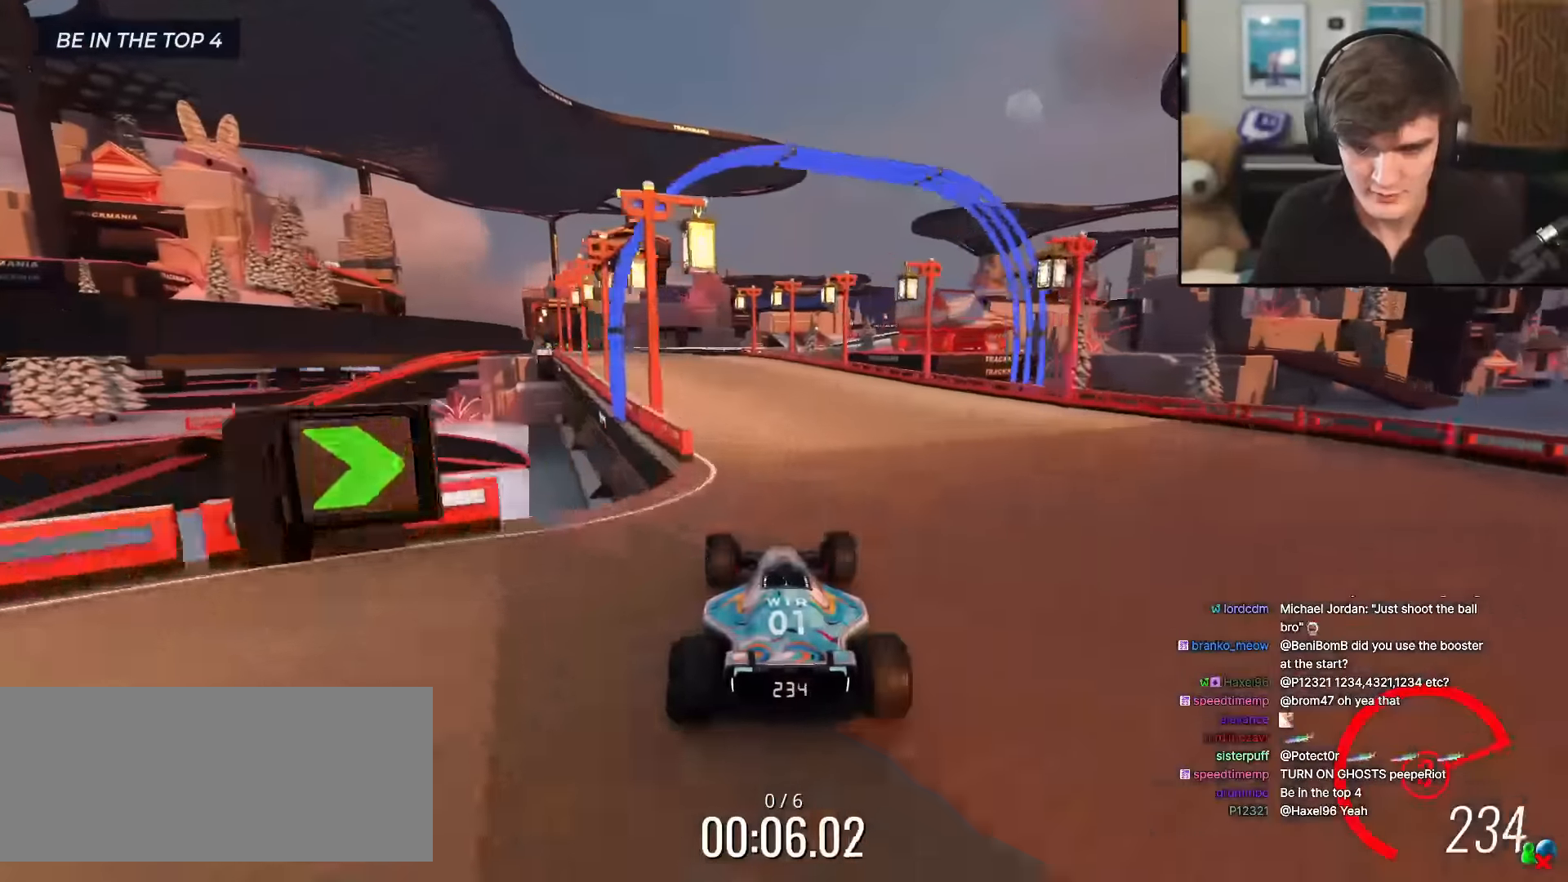
{"keys": ["up"], "events": [[51, "left", "down"], [234, "left", "up"]]}
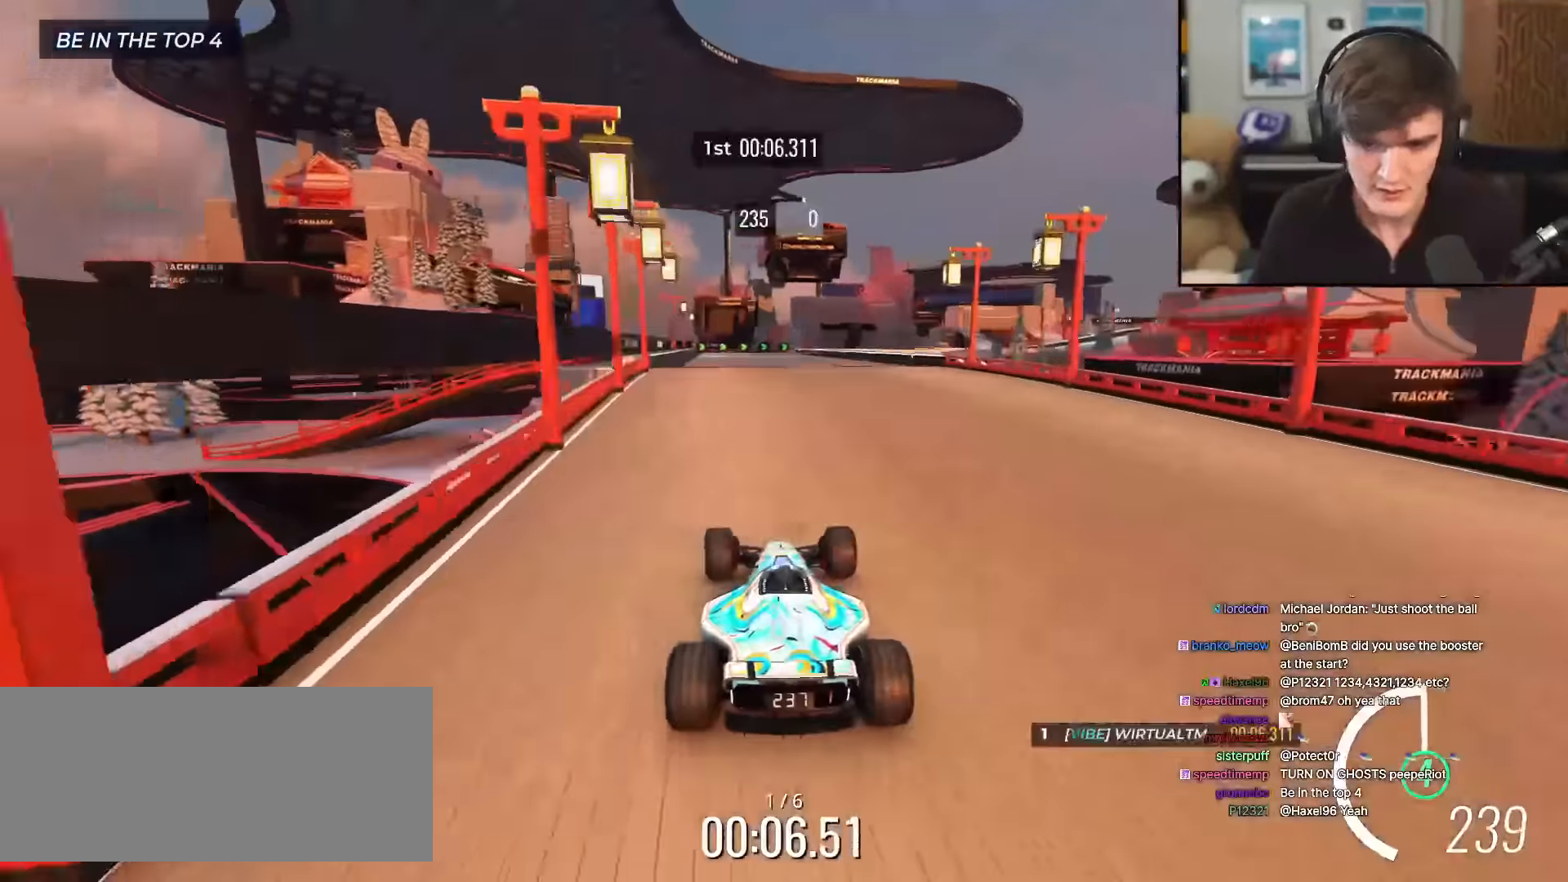
{"keys": ["up"], "events": [[17, "left", "down"], [50, "left", "up"], [350, "right", "down"], [384, "right", "up"]]}
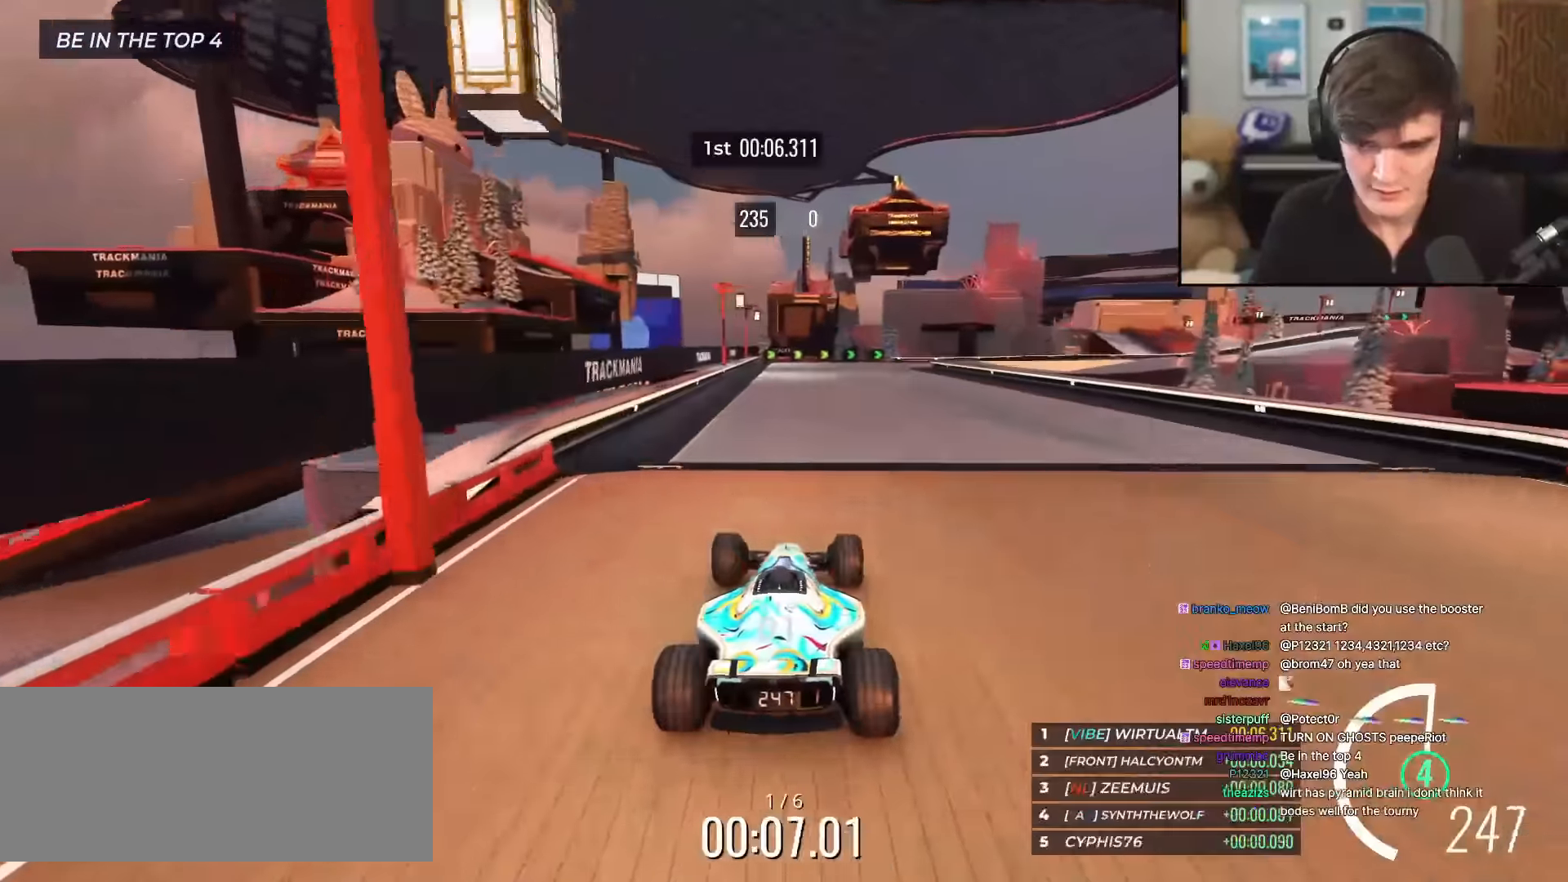
{"keys": ["right", "up"], "events": [[351, "right", "down"], [451, "right", "up"], [501, "right", "down"]]}
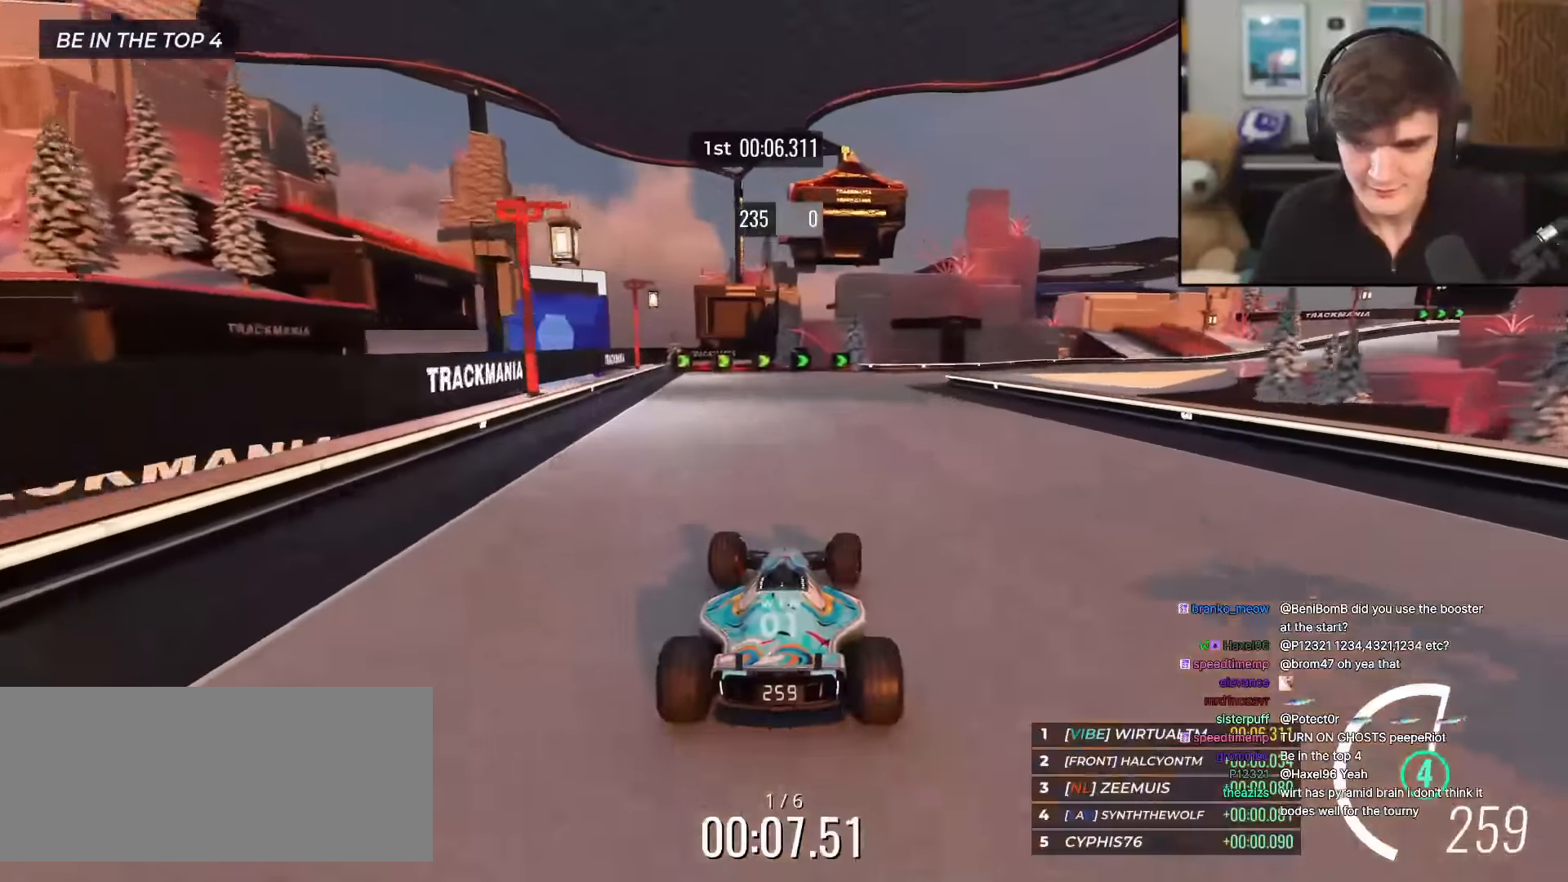
{"keys": ["right", "up"], "events": []}
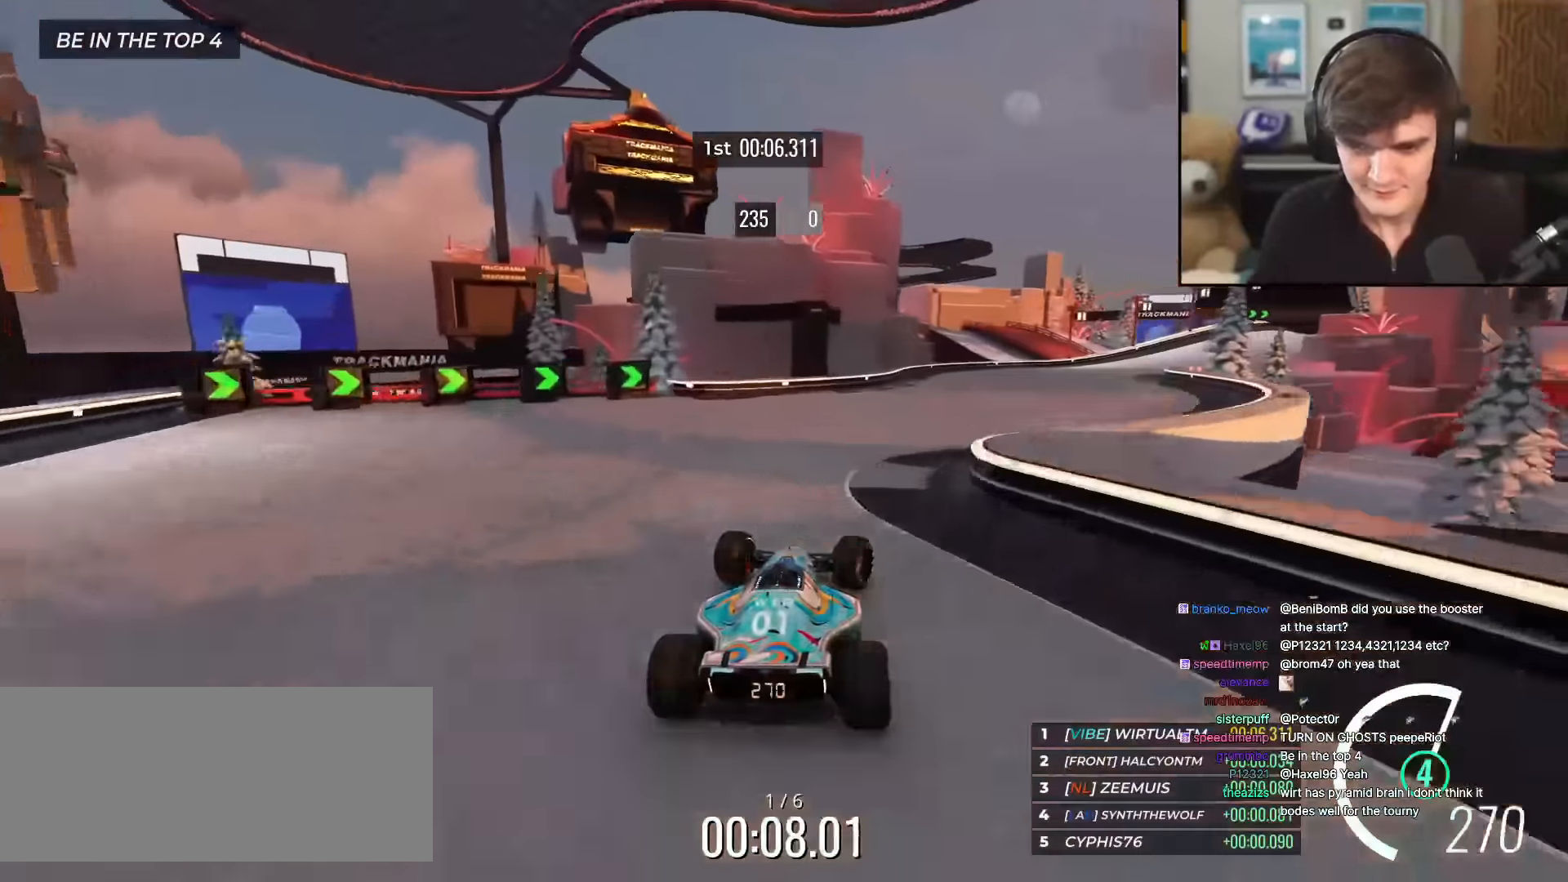
{"keys": ["right", "up"], "events": []}
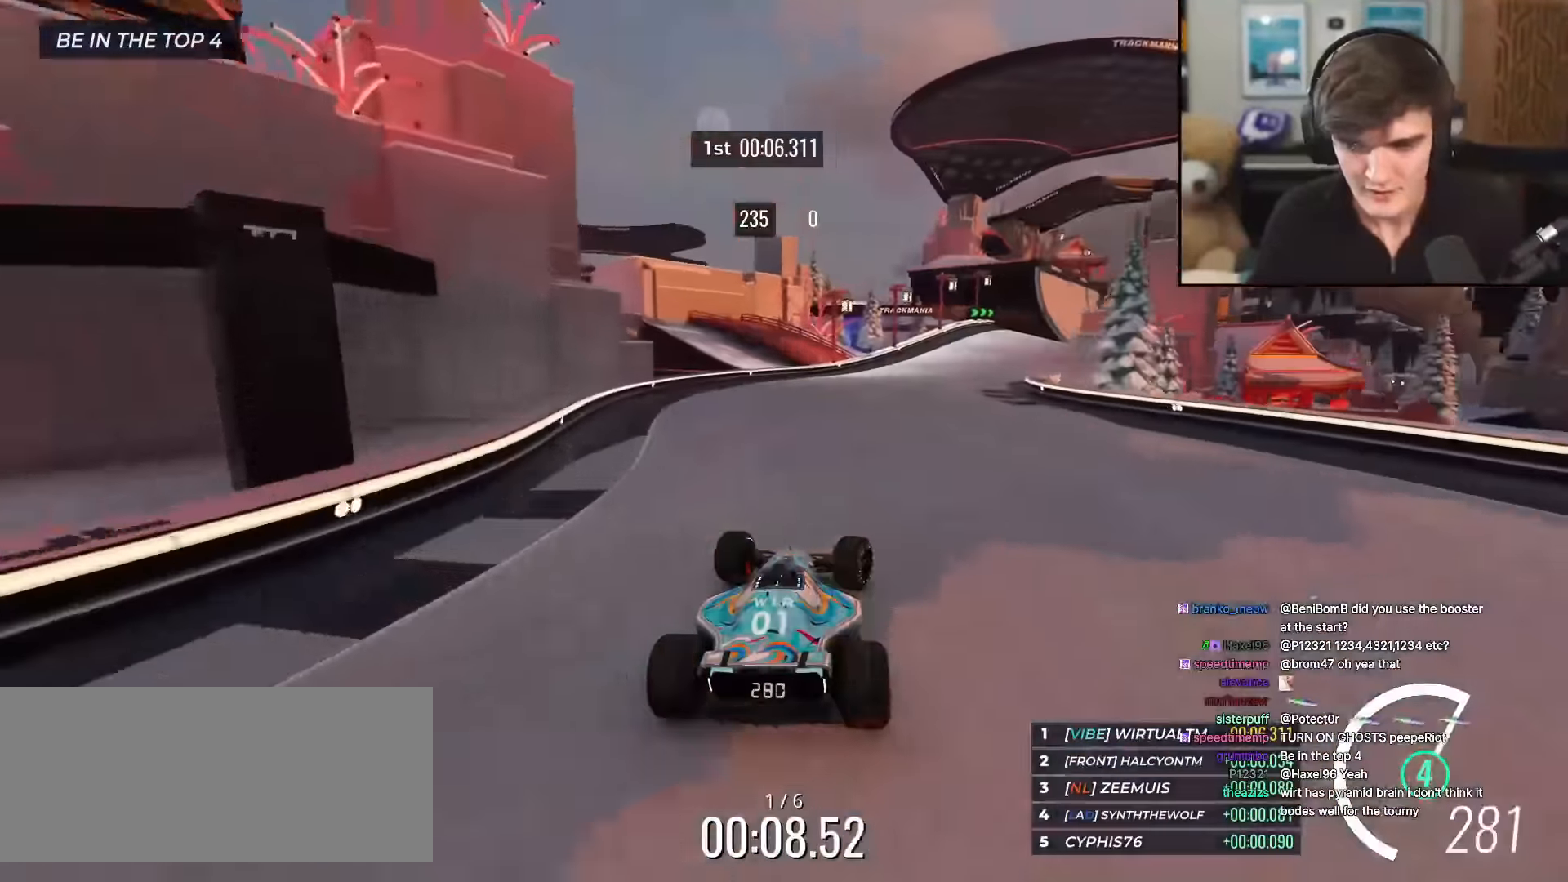
{"keys": ["up"], "events": [[167, "right", "up"], [400, "right", "down"], [500, "right", "up"]]}
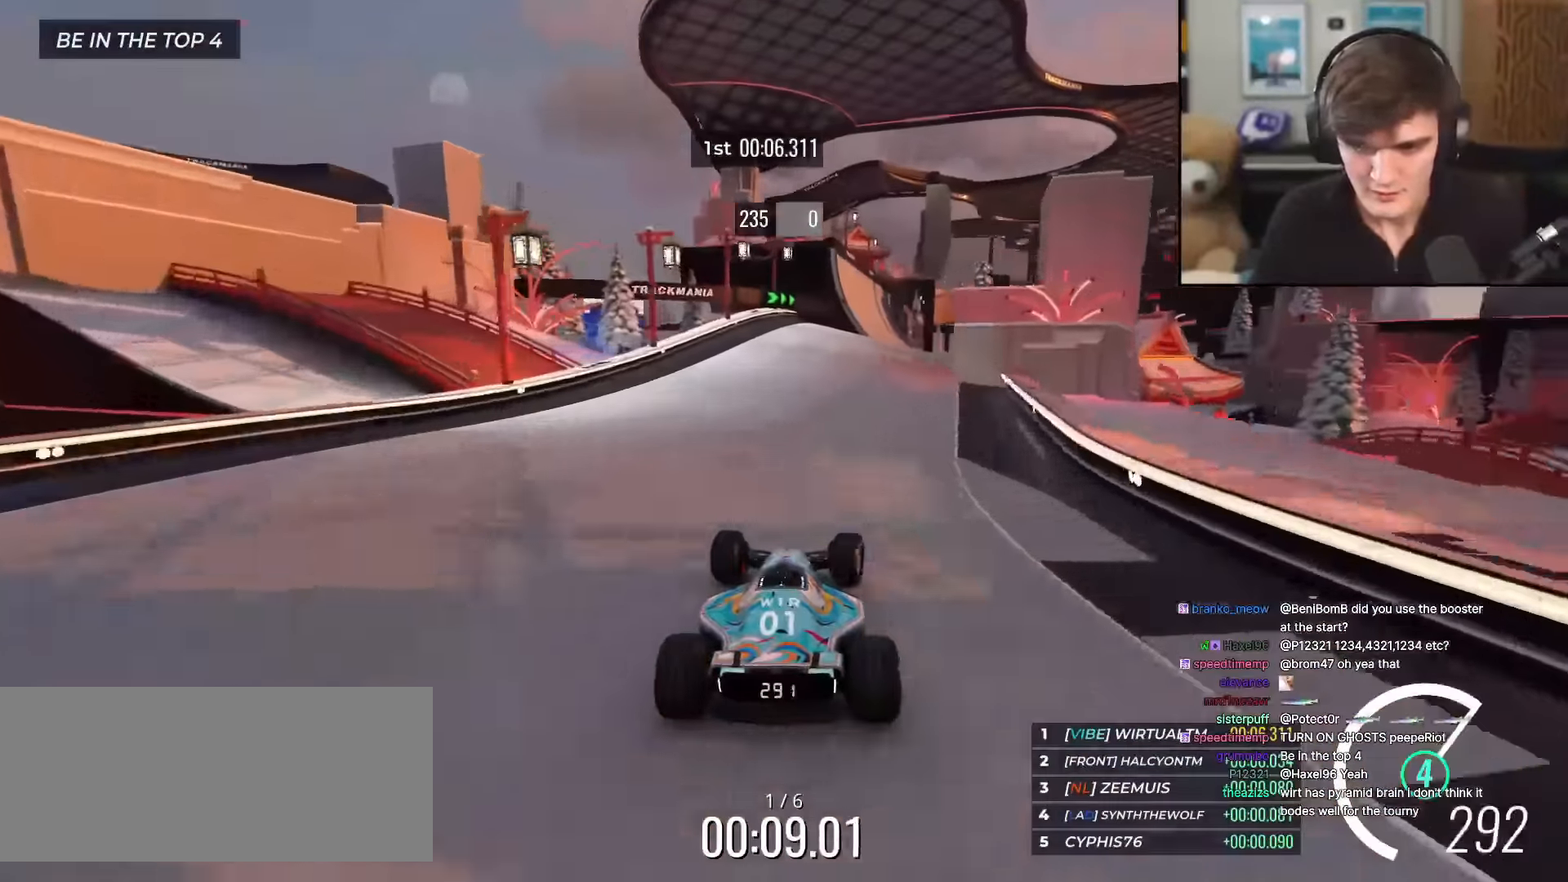
{"keys": ["up"], "events": [[234, "right", "down"], [317, "right", "up"]]}
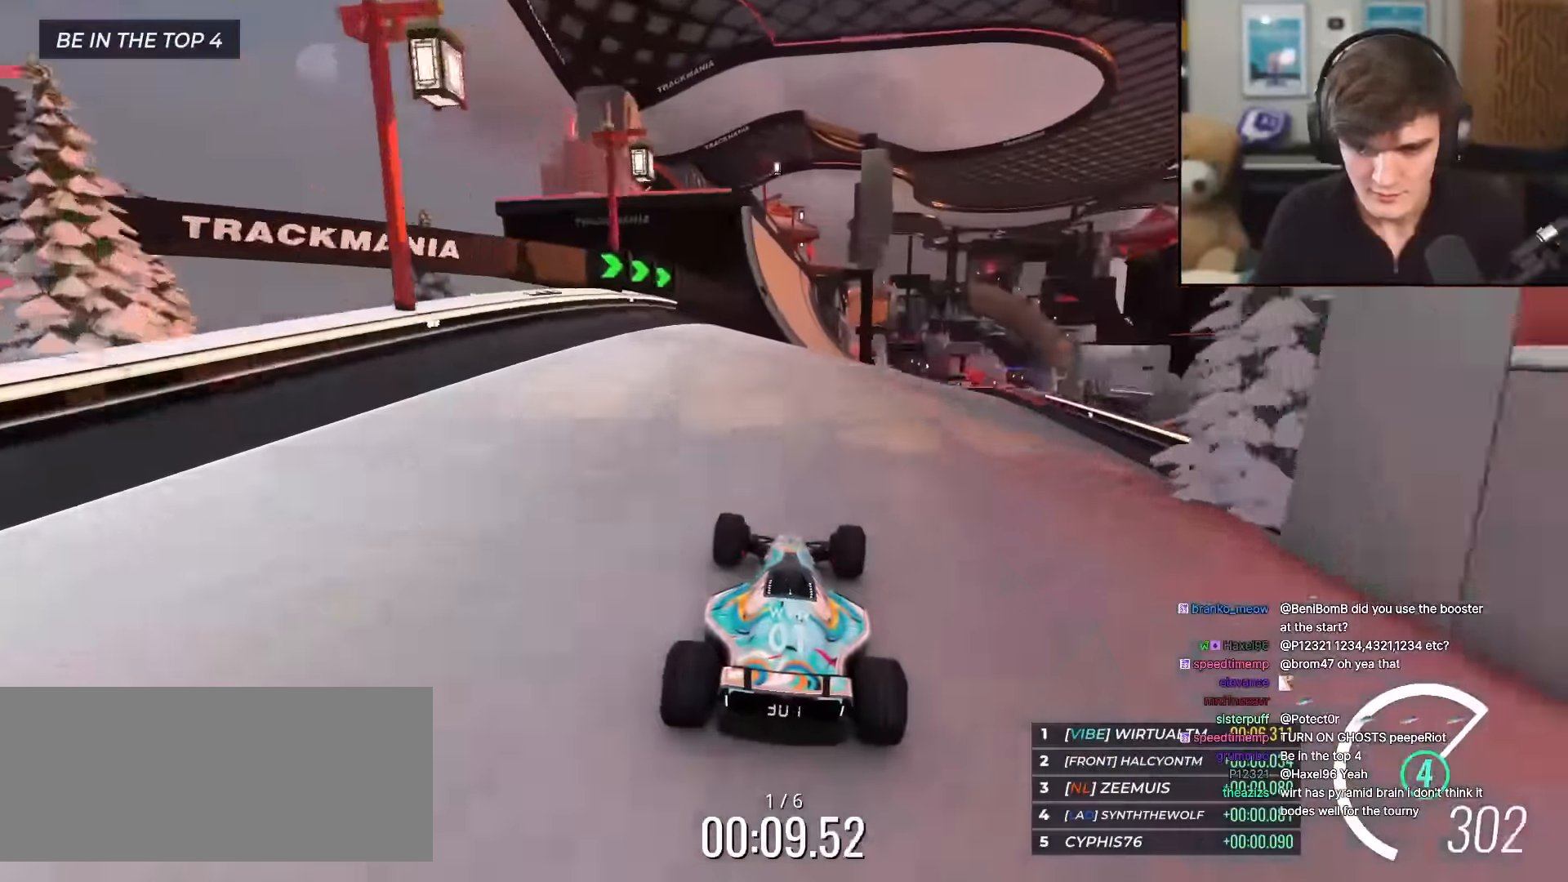
{"keys": ["left", "up"], "events": [[67, "right", "down"], [150, "right", "up"], [250, "left", "down"]]}
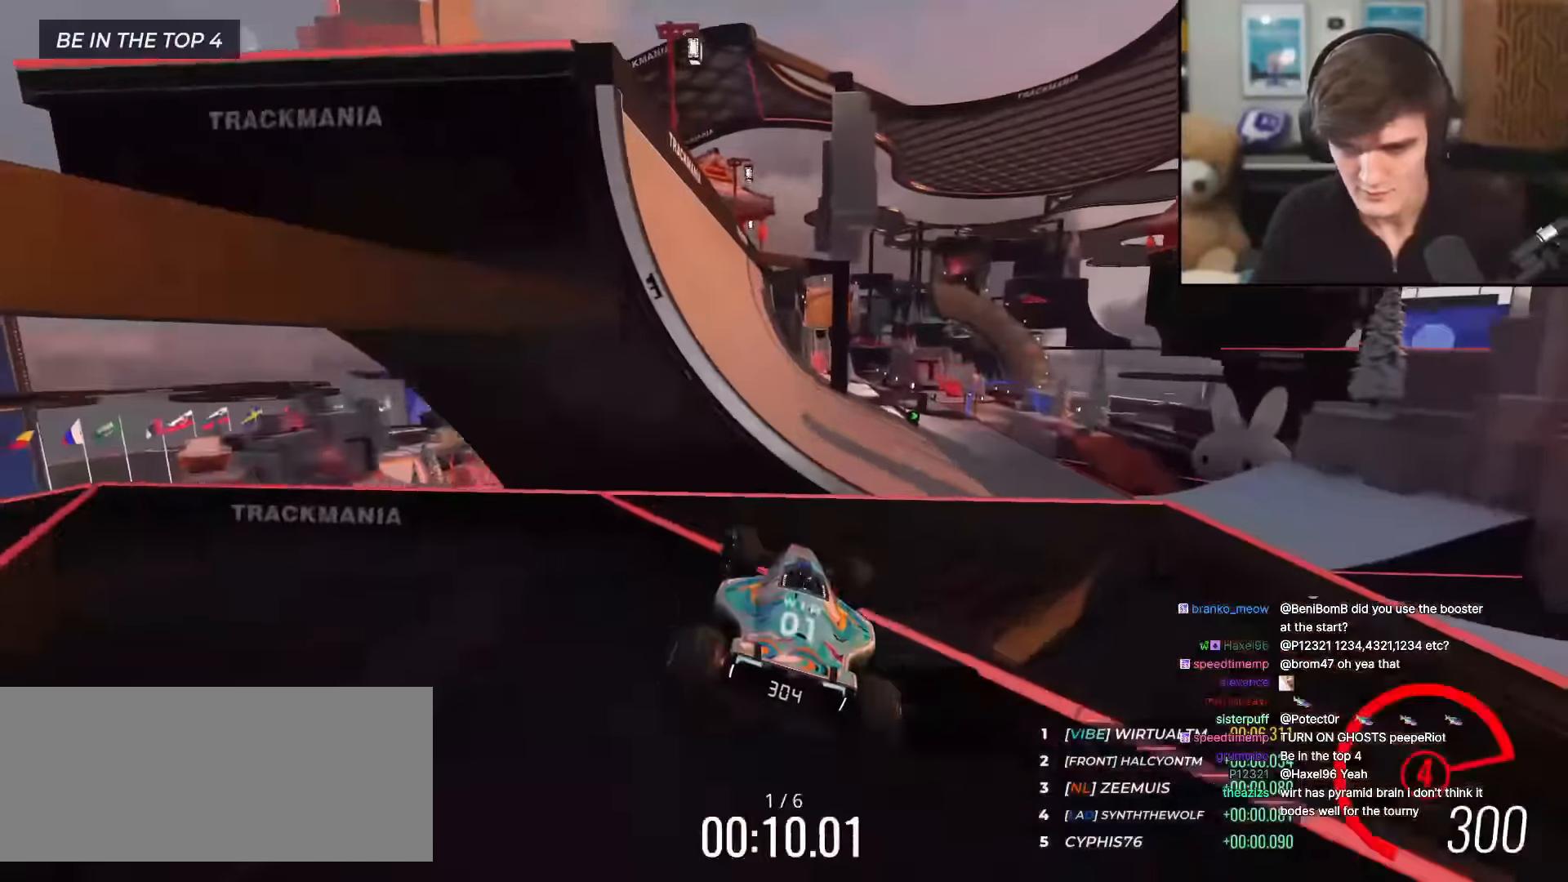
{"keys": ["right", "up"], "events": [[267, "left", "up"], [451, "right", "down"]]}
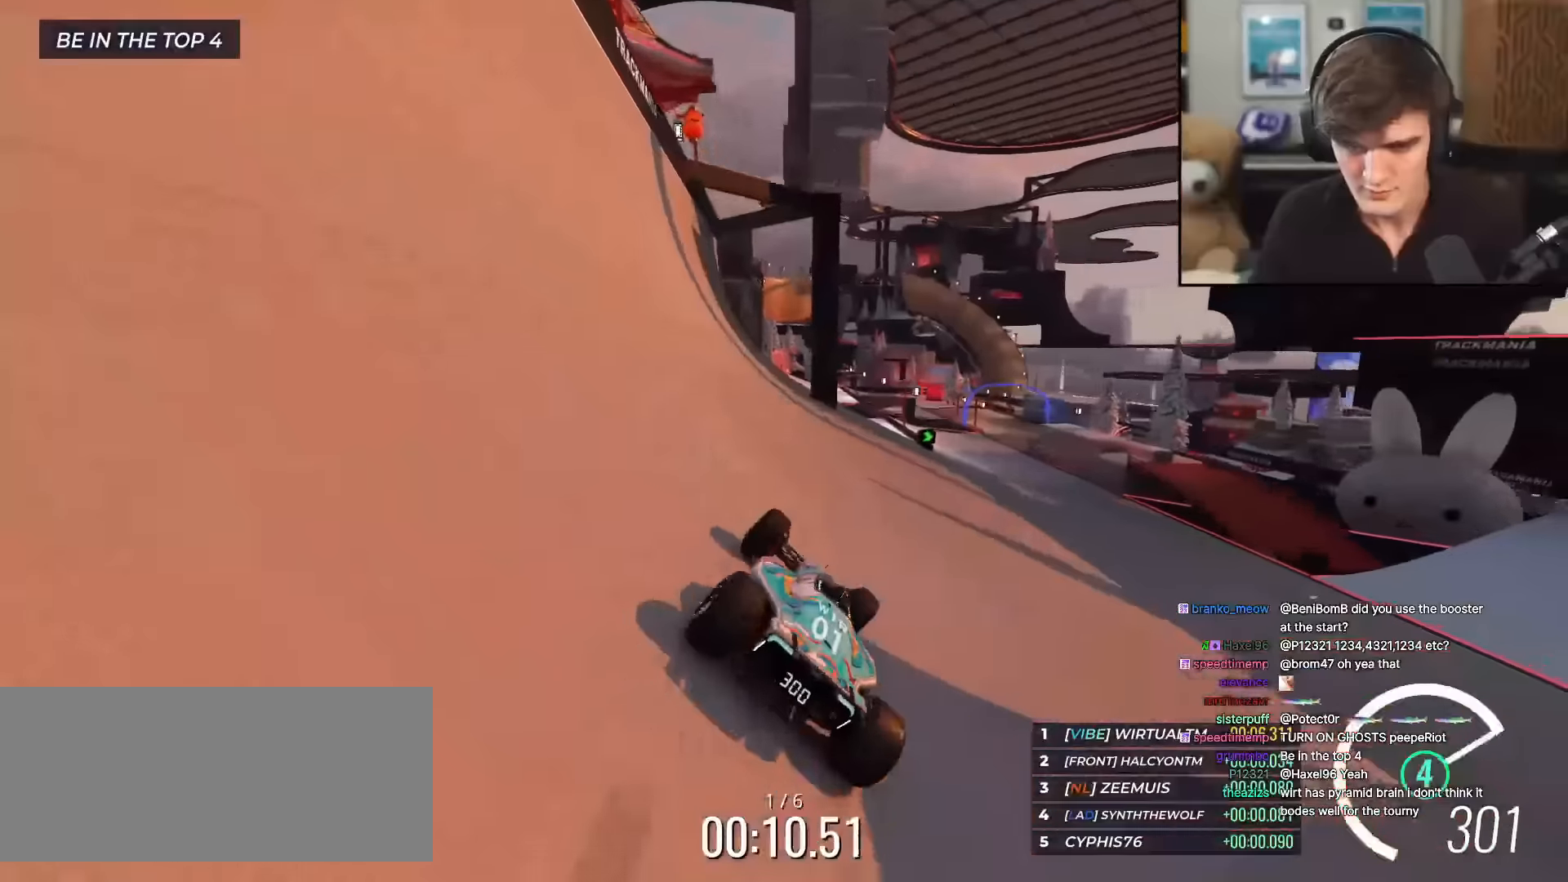
{"keys": ["right", "up"], "events": []}
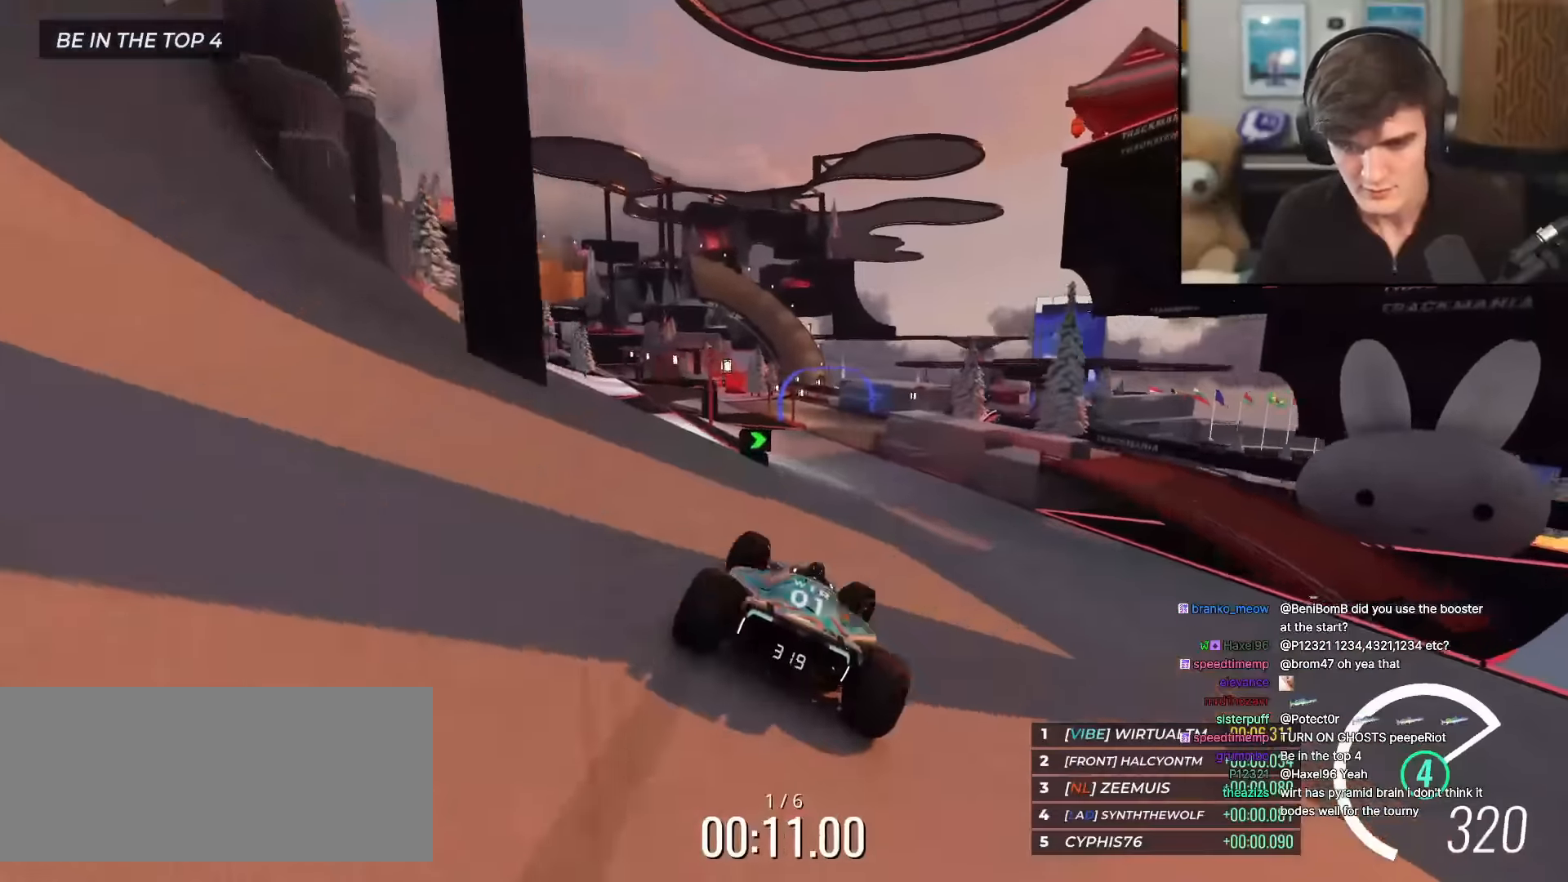
{"keys": ["up"], "events": [[67, "right", "up"], [251, "left", "down"], [384, "left", "up"]]}
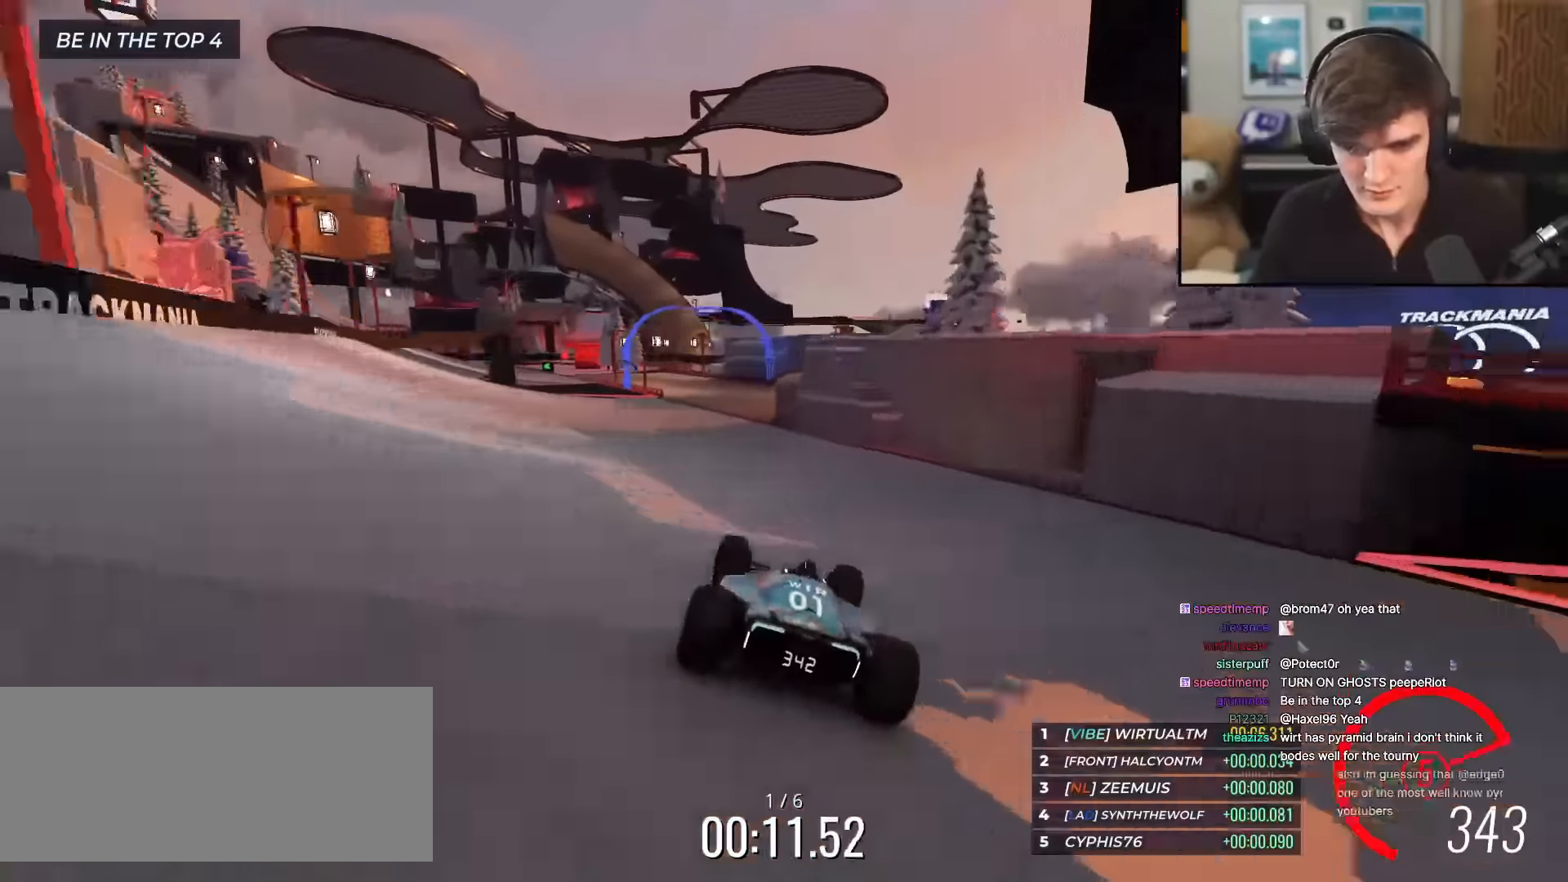
{"keys": ["up"], "events": [[67, "left", "down"], [217, "left", "up"], [350, "left", "down"], [500, "left", "up"]]}
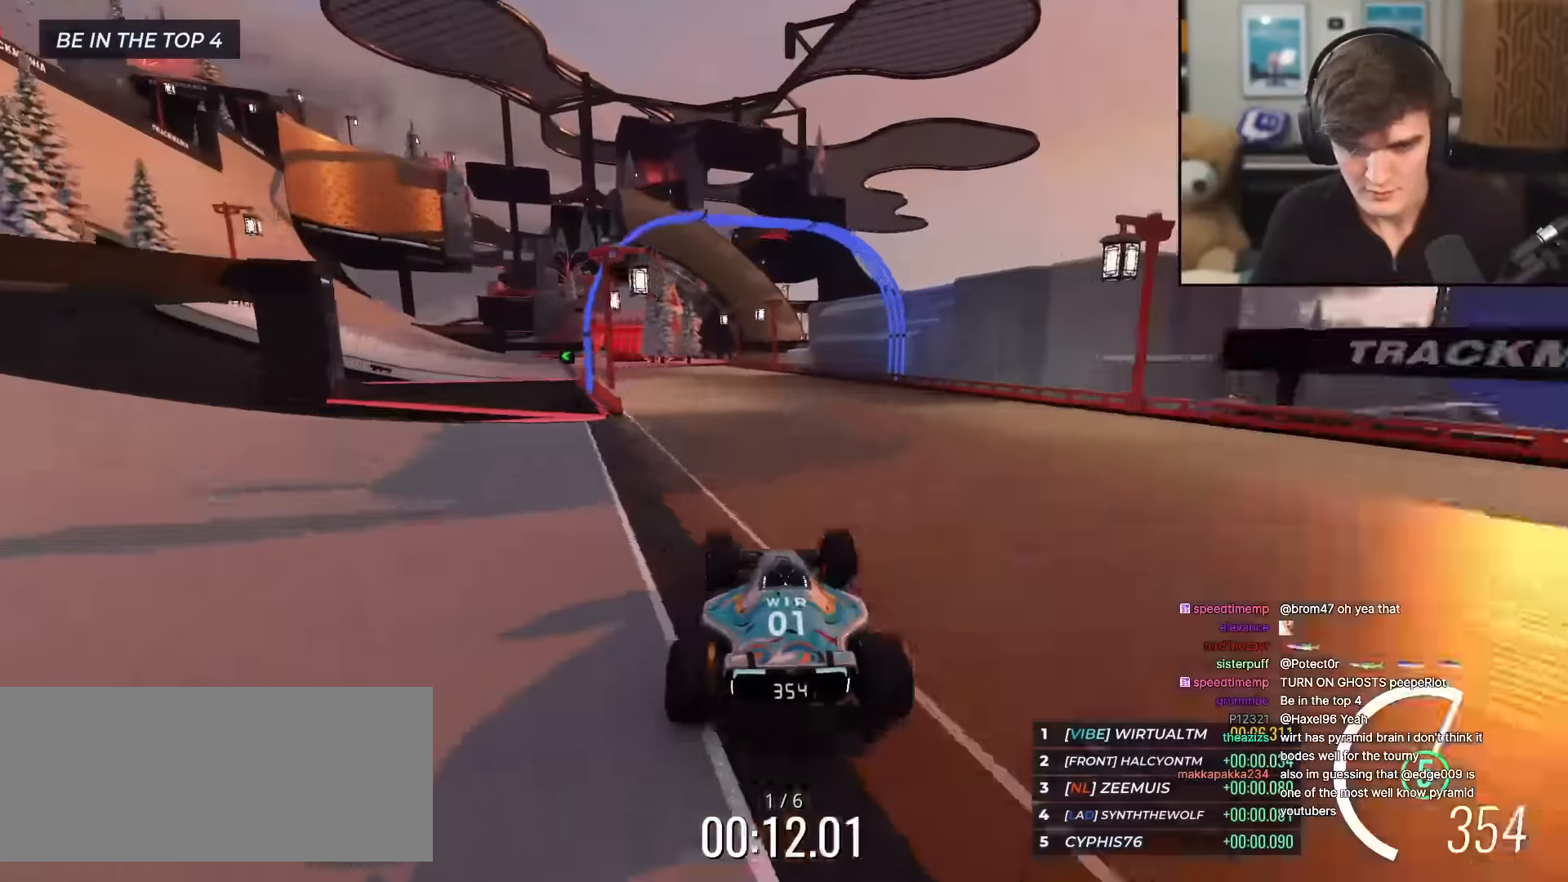
{"keys": ["left", "up"], "events": [[84, "left", "down"], [184, "left", "up"], [234, "left", "down"]]}
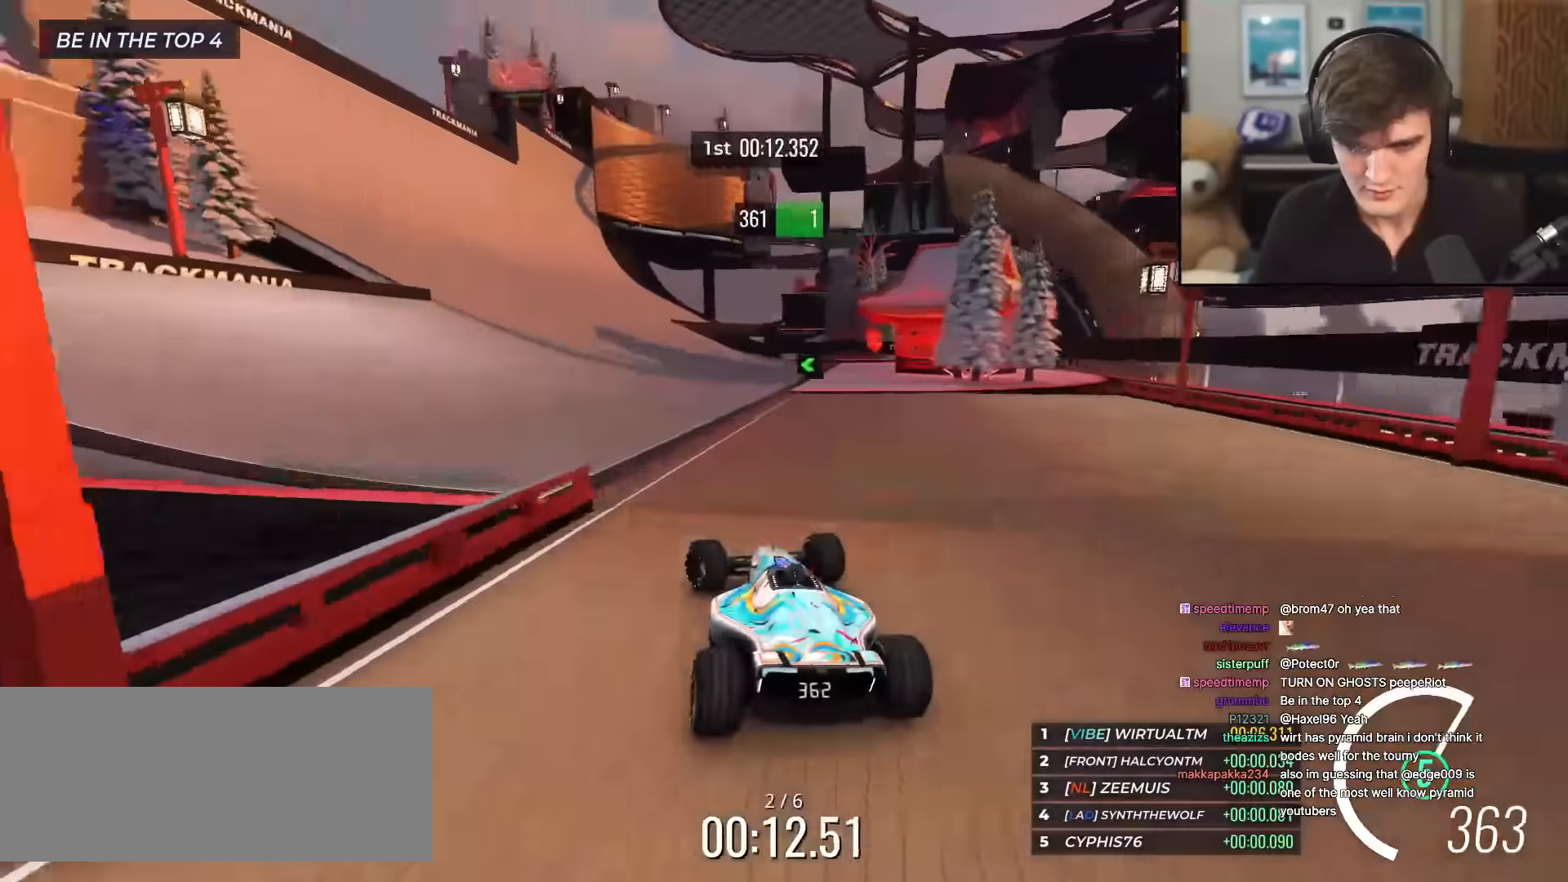
{"keys": ["up"], "events": [[67, "left", "up"], [150, "right", "down"], [200, "right", "up"]]}
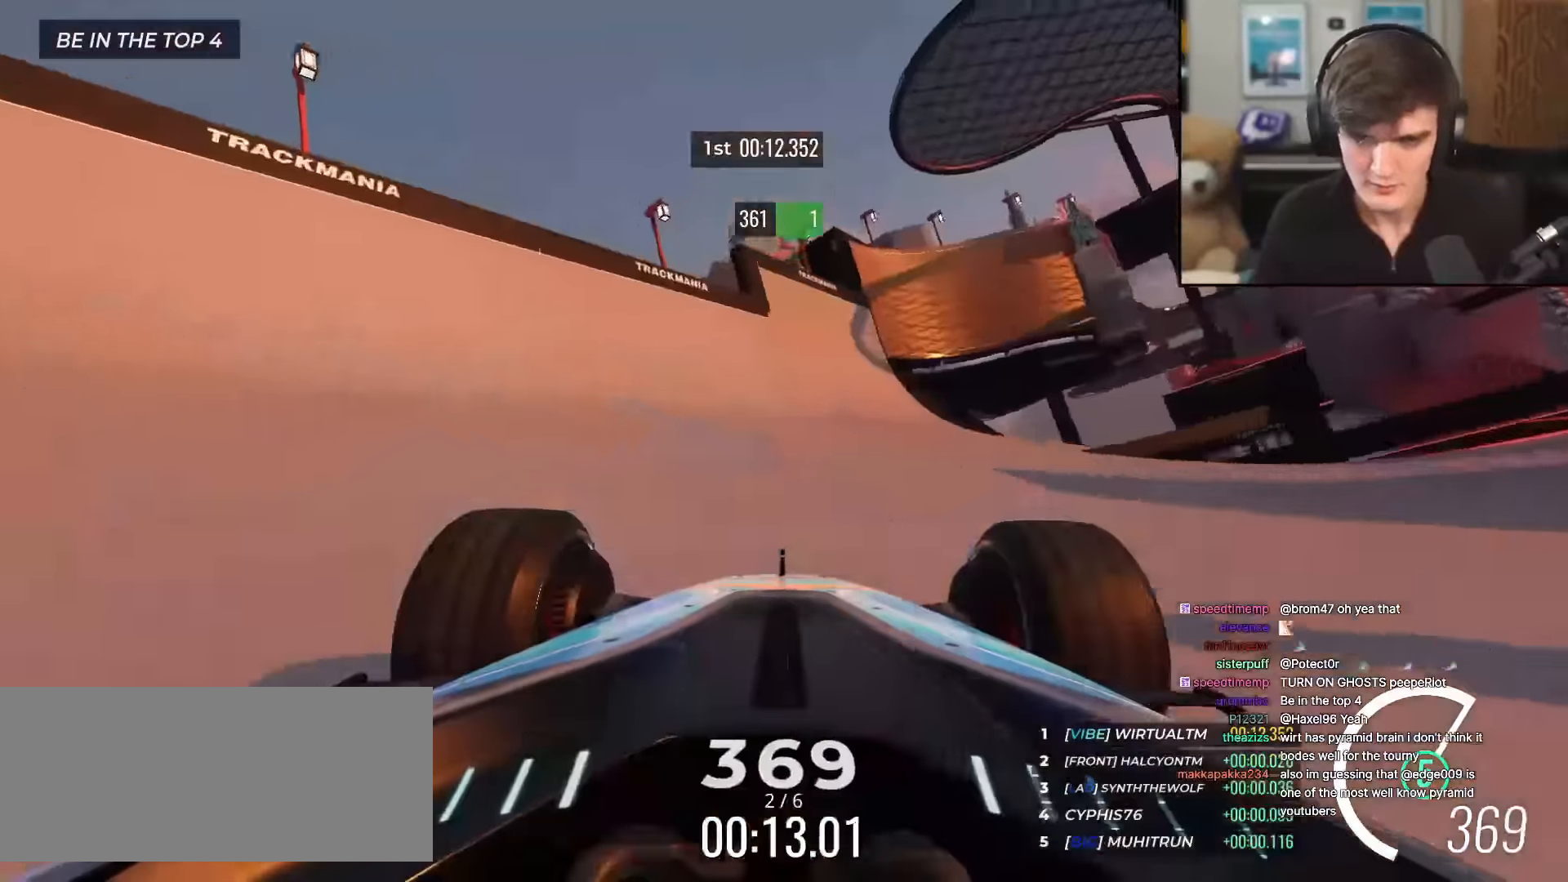
{"keys": ["right", "up"], "events": [[34, "right", "down"], [117, "right", "up"], [301, "left", "down"], [351, "left", "up"], [451, "right", "down"]]}